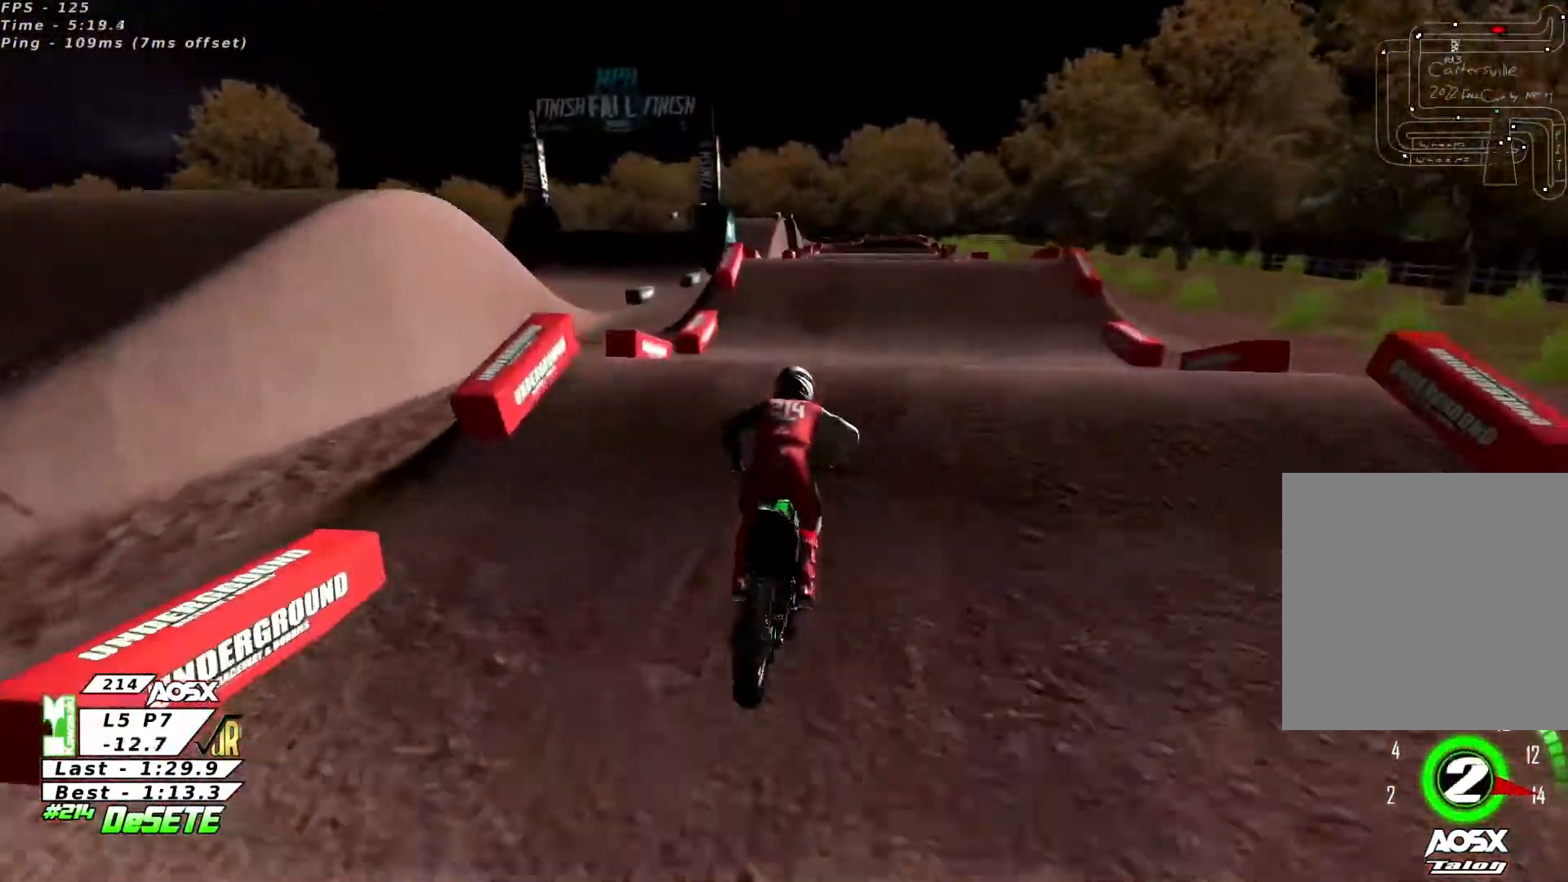
Gameplay with a controller (PlayStation layout); each line is a JSON object with the inputs held at the frame after it. "events" lists button and stick changes between this image and that frame as [ms after this image, input, new state], when the widget could be followed in between. Not read: L1 R1.
{"buttons": ["R2"], "left_stick": "right", "right_stick": "up", "events": [[167, "right_stick", "down"], [300, "right_stick", "up"], [467, "left_stick", "right"]]}
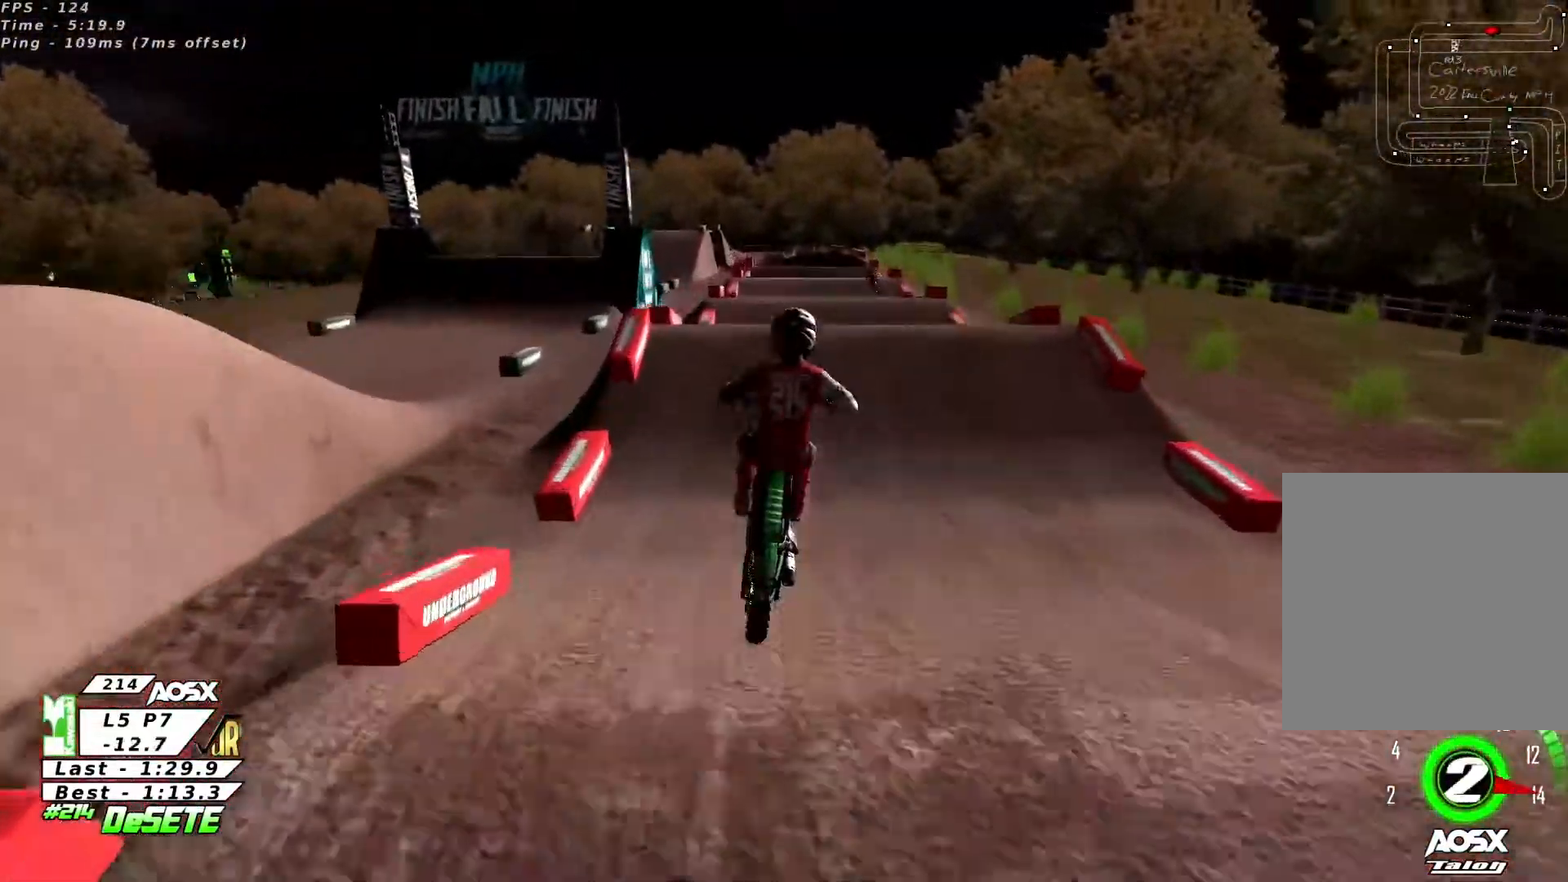
{"buttons": ["R3"], "left_stick": "right", "right_stick": "up", "events": [[133, "left_stick", "center"], [200, "left_stick", "left"], [267, "L2", "down"], [267, "R2", "up"], [300, "left_stick", "center"], [367, "left_stick", "right"], [400, "R3", "down"], [433, "L2", "up"]]}
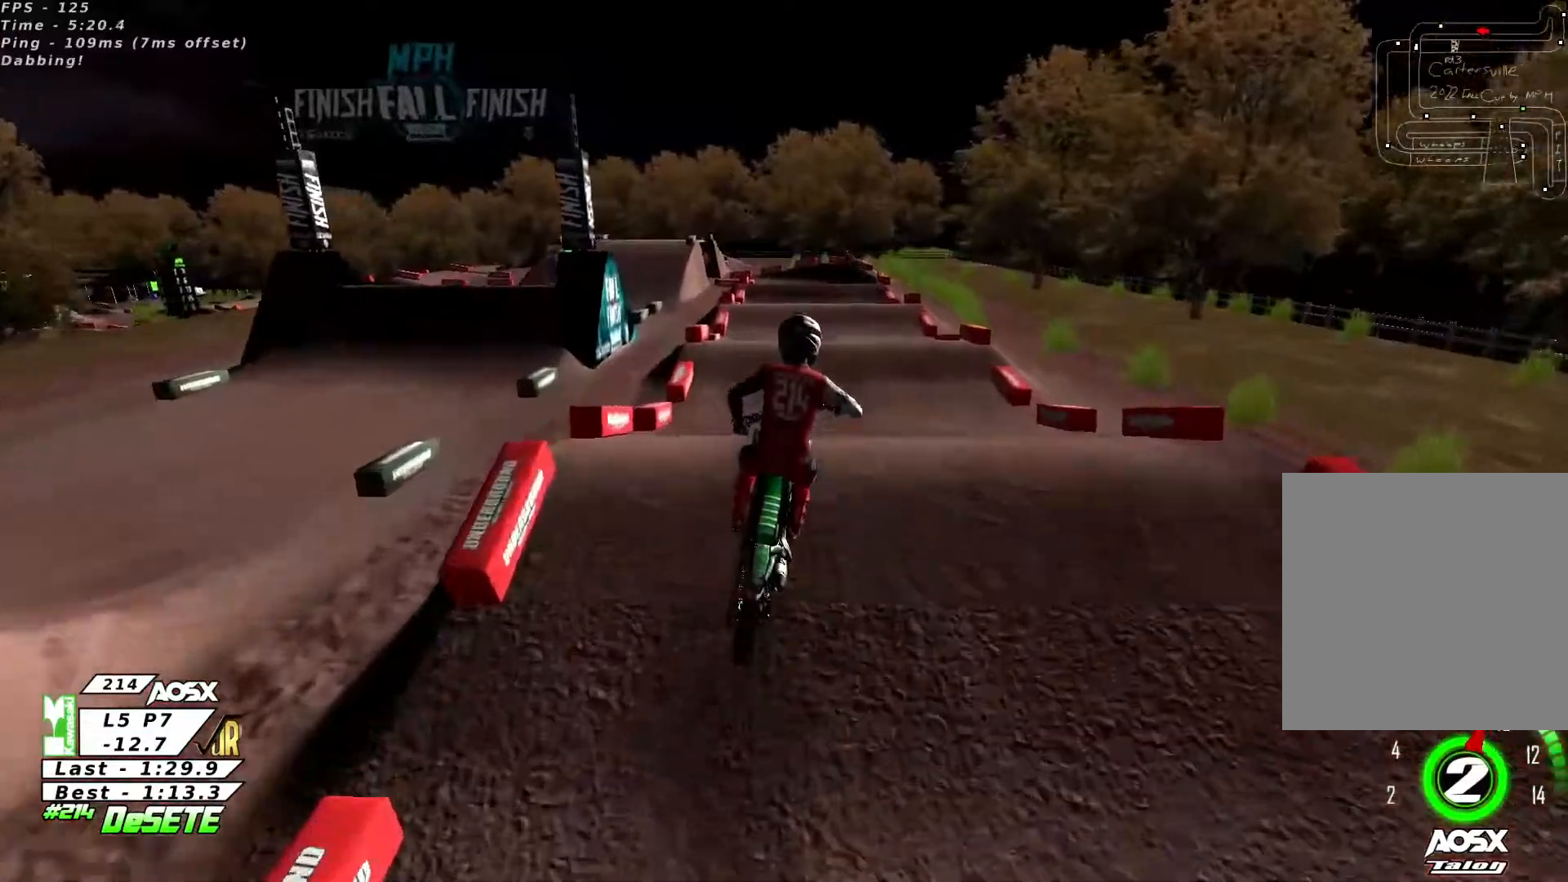
{"buttons": ["R2"], "left_stick": "left", "right_stick": "center", "events": [[33, "R3", "up"], [100, "R2", "down"], [133, "left_stick", "center"], [300, "R3", "down"], [300, "right_stick", "down"], [467, "R3", "up"], [467, "left_stick", "left"], [500, "right_stick", "center"]]}
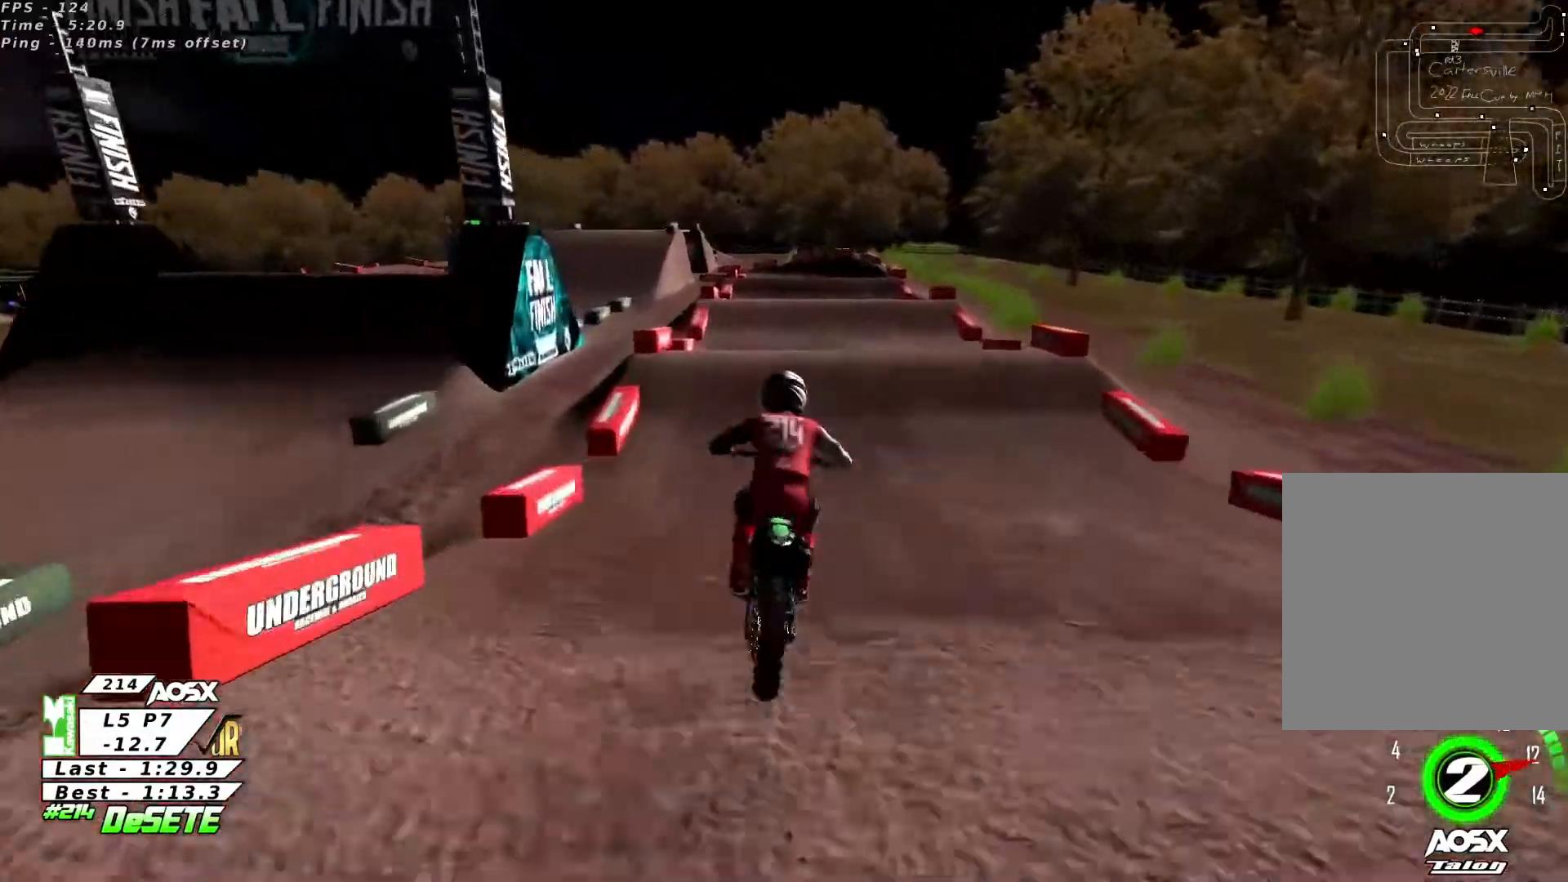
{"buttons": ["R2"], "left_stick": "center", "right_stick": "center", "events": [[67, "left_stick", "center"], [133, "left_stick", "left"], [233, "left_stick", "center"], [400, "left_stick", "left"], [467, "left_stick", "center"]]}
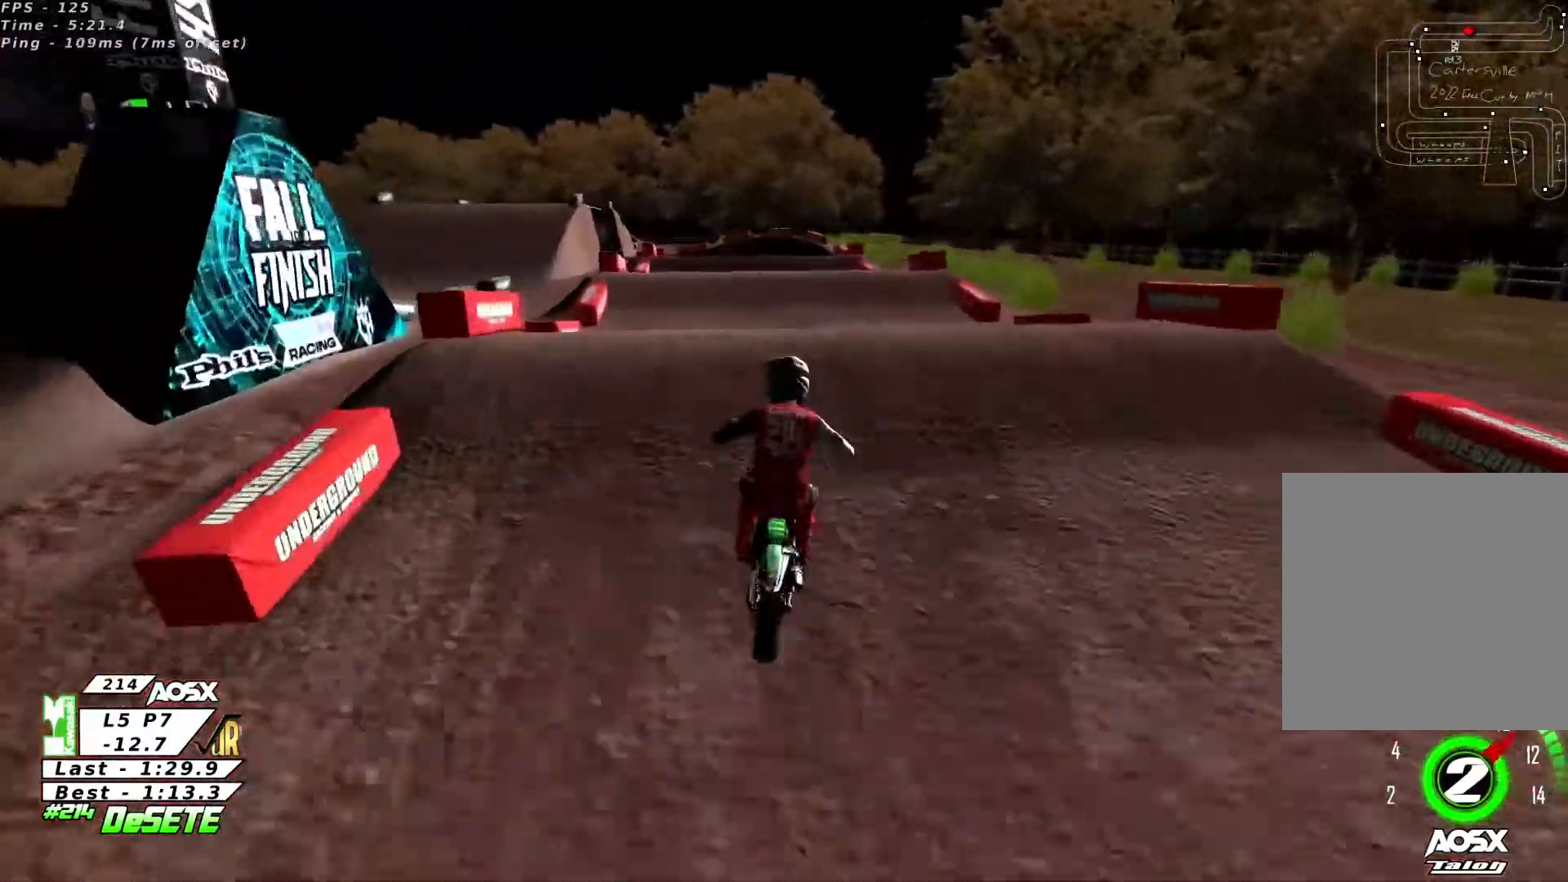
{"buttons": ["R2"], "left_stick": "right", "right_stick": "down", "events": [[100, "left_stick", "left"], [133, "right_stick", "down"], [200, "left_stick", "center"], [267, "left_stick", "right"]]}
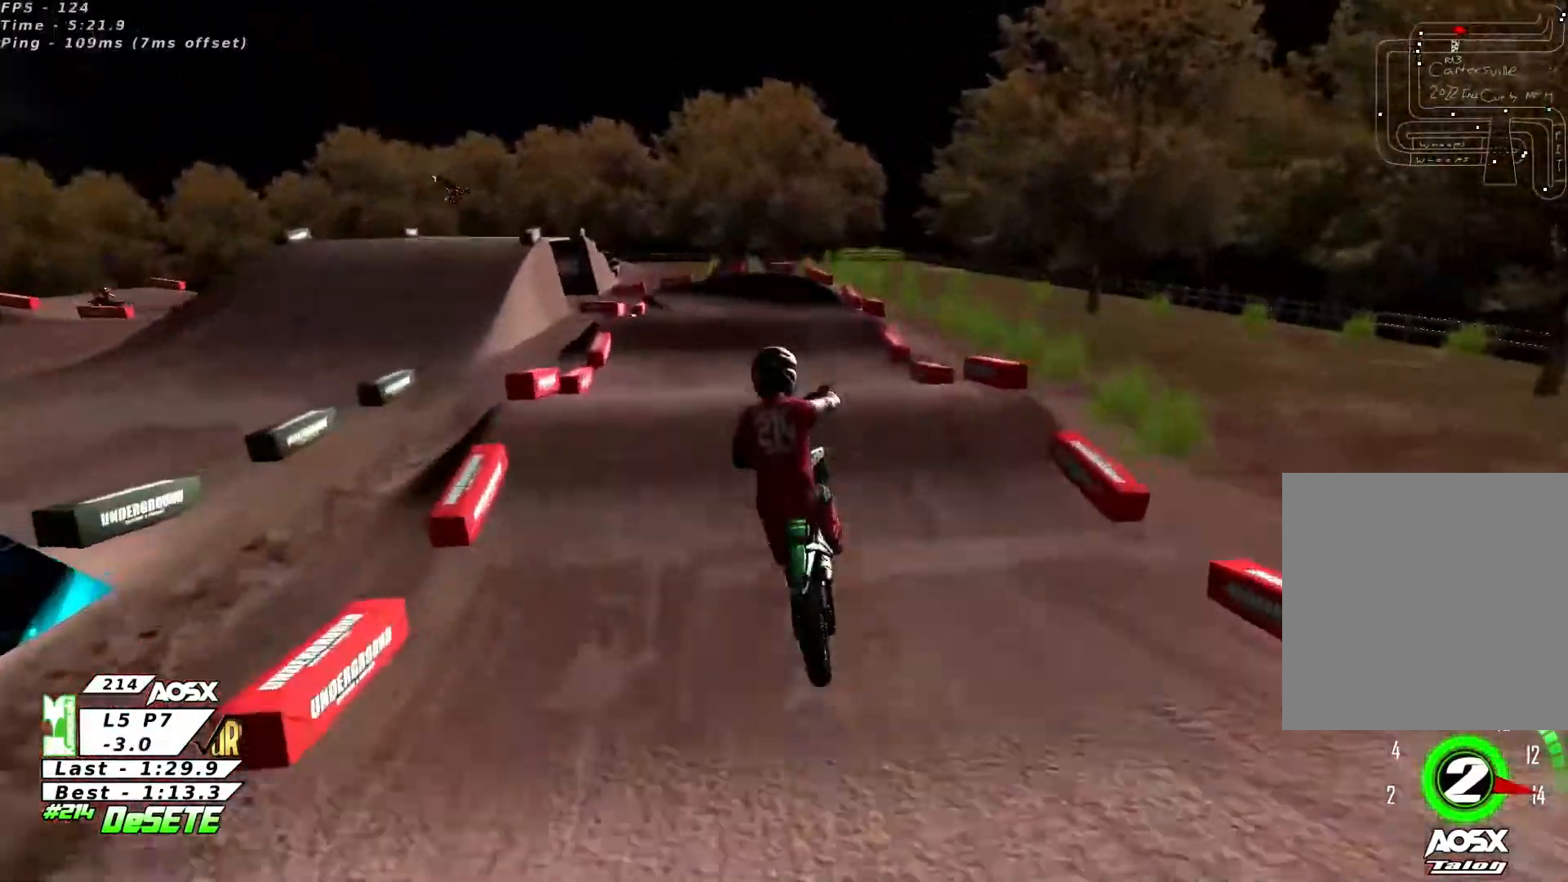
{"buttons": ["R2"], "left_stick": "center", "right_stick": "center", "events": [[33, "right_stick", "down-left"], [200, "left_stick", "up-left"], [233, "R3", "down"], [300, "right_stick", "center"], [400, "R3", "up"], [400, "left_stick", "center"]]}
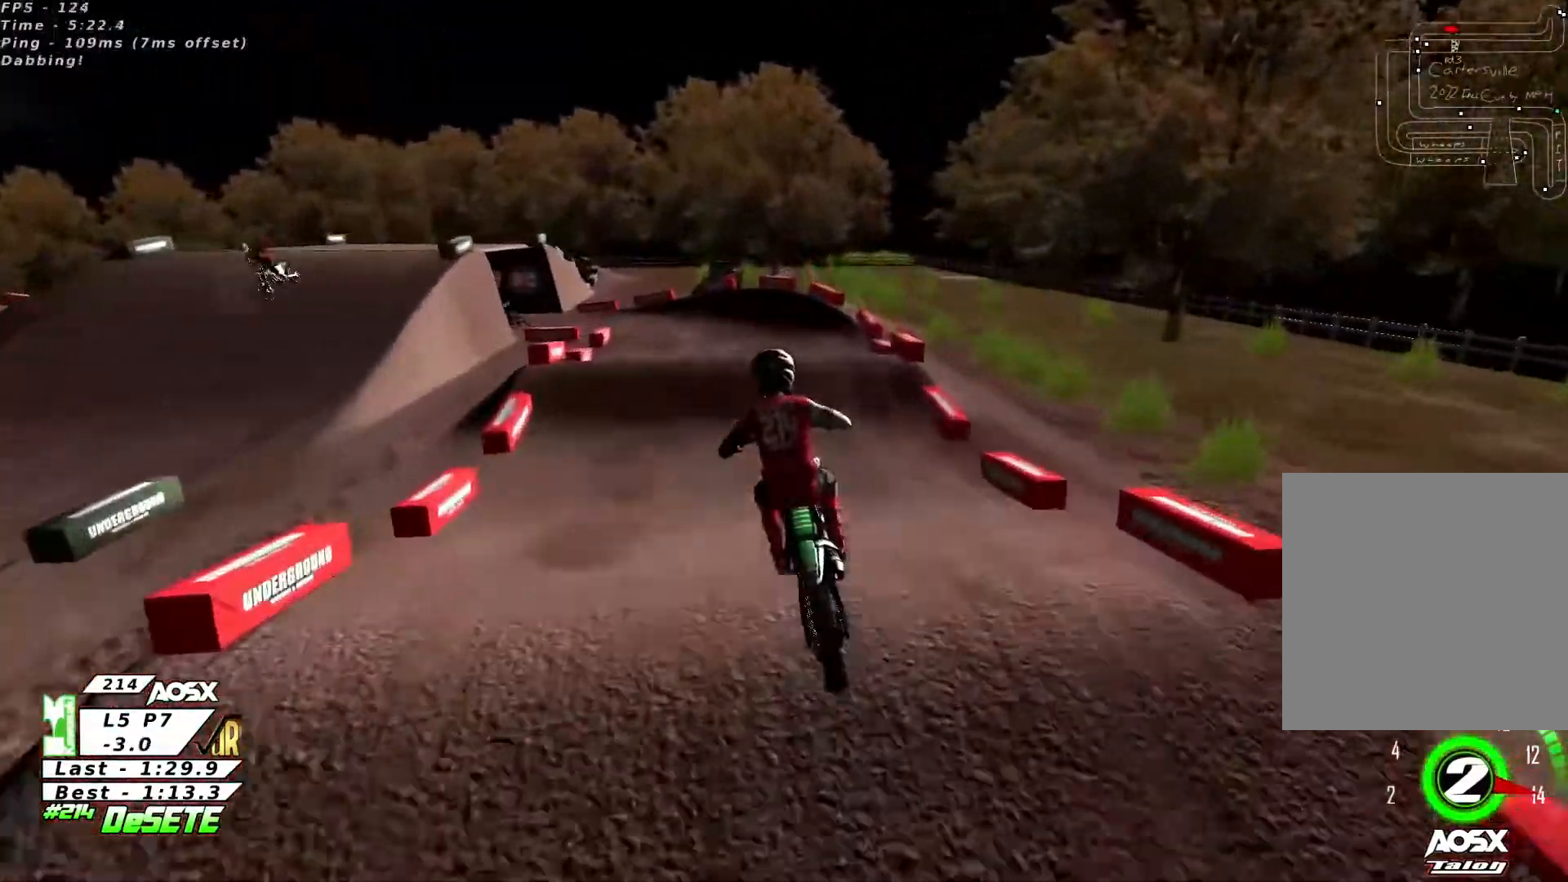
{"buttons": [], "left_stick": "center", "right_stick": "center", "events": [[267, "left_stick", "left"], [400, "left_stick", "center"], [433, "R2", "up"]]}
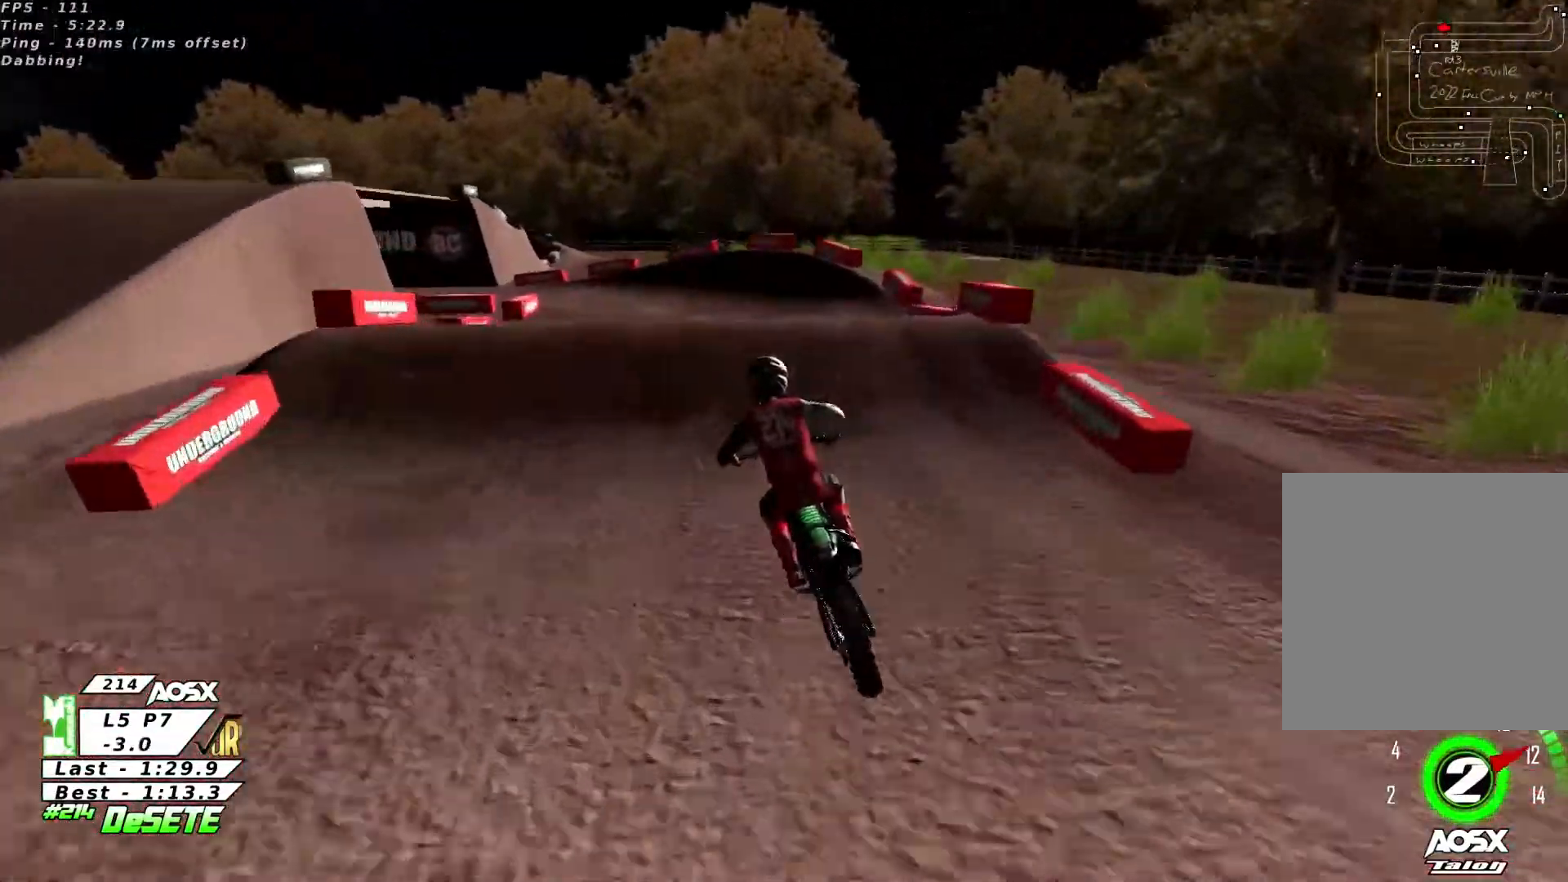
{"buttons": ["R2"], "left_stick": "center", "right_stick": "down", "events": [[100, "left_stick", "left"], [333, "right_stick", "down"], [400, "R2", "down"], [400, "left_stick", "center"]]}
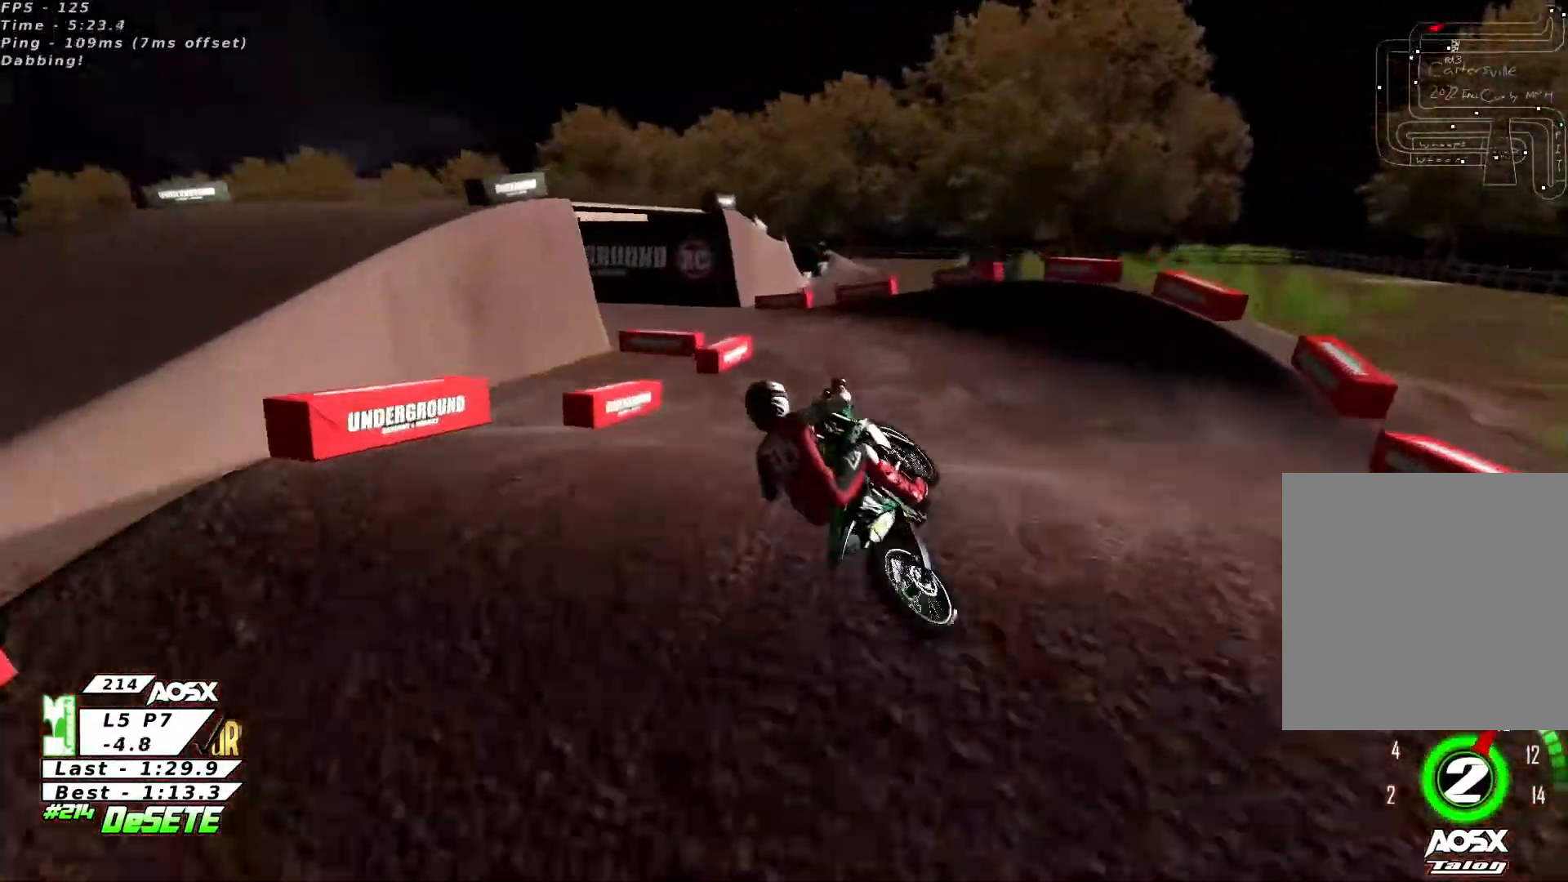
{"buttons": ["R2"], "left_stick": "center", "right_stick": "up", "events": [[100, "left_stick", "right"], [200, "right_stick", "center"], [233, "left_stick", "center"], [300, "left_stick", "left"], [400, "left_stick", "right"], [400, "right_stick", "up"], [500, "left_stick", "center"]]}
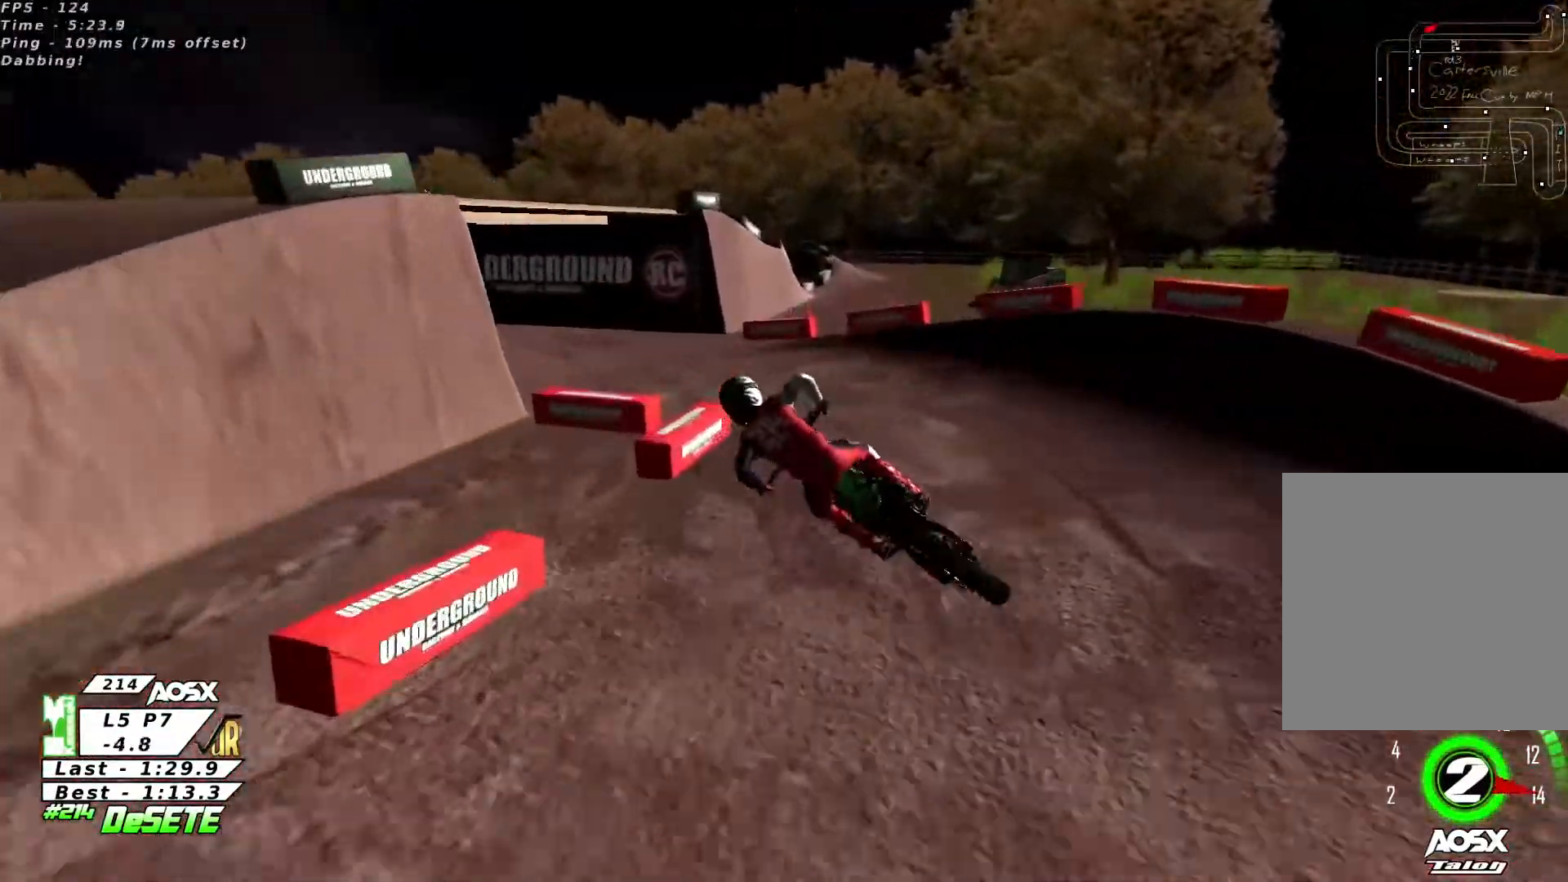
{"buttons": ["R2"], "left_stick": "center", "right_stick": "center", "events": [[67, "left_stick", "left"], [100, "right_stick", "center"], [167, "left_stick", "center"], [300, "R2", "up"], [433, "R2", "down"]]}
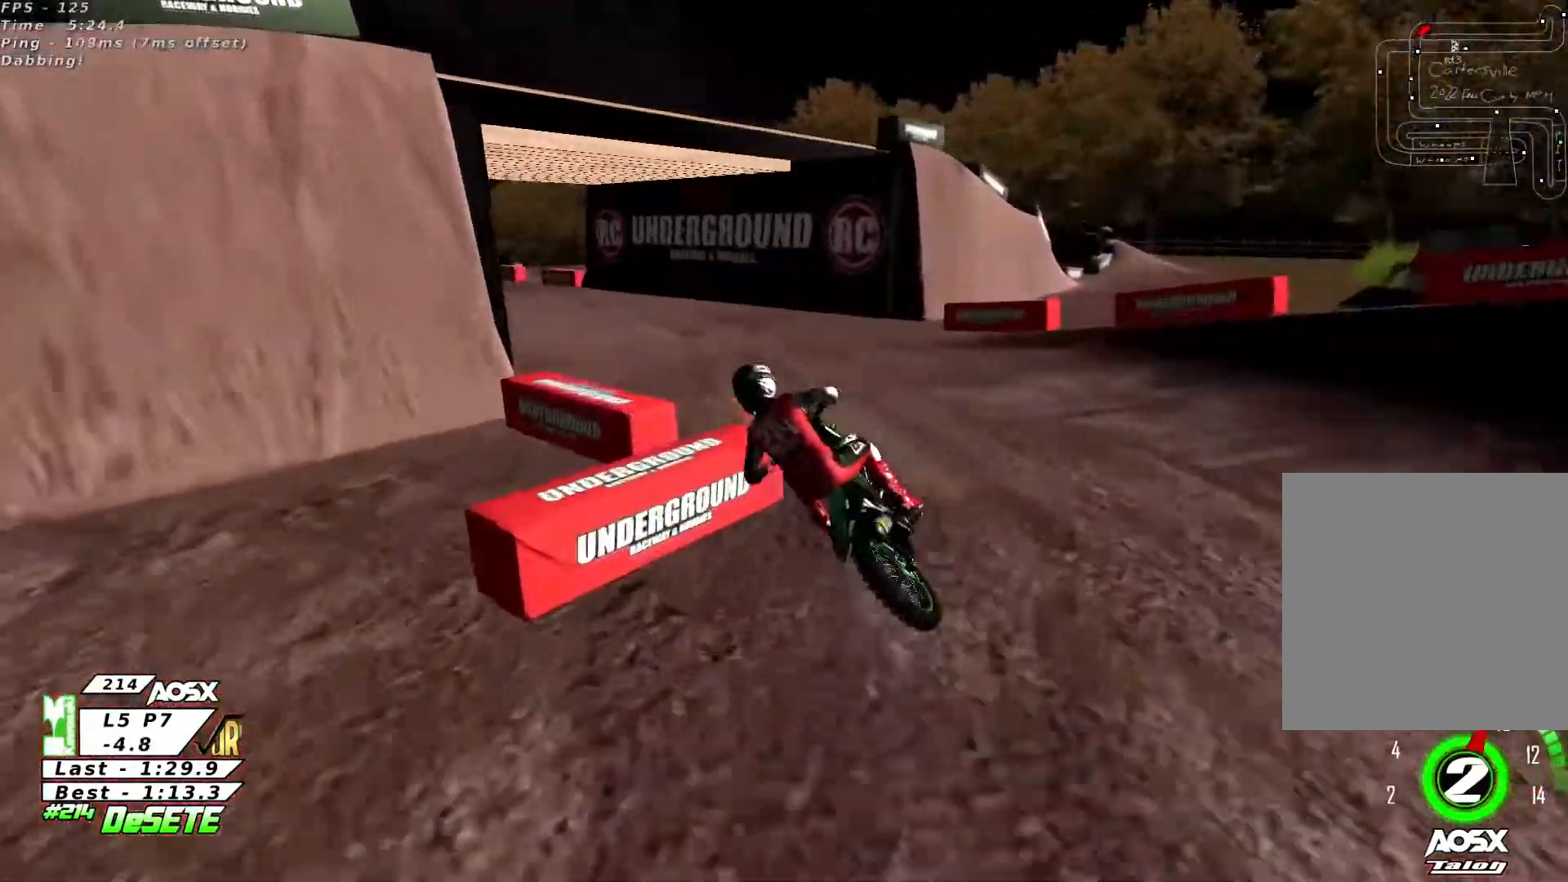
{"buttons": ["R2"], "left_stick": "center", "right_stick": "center", "events": []}
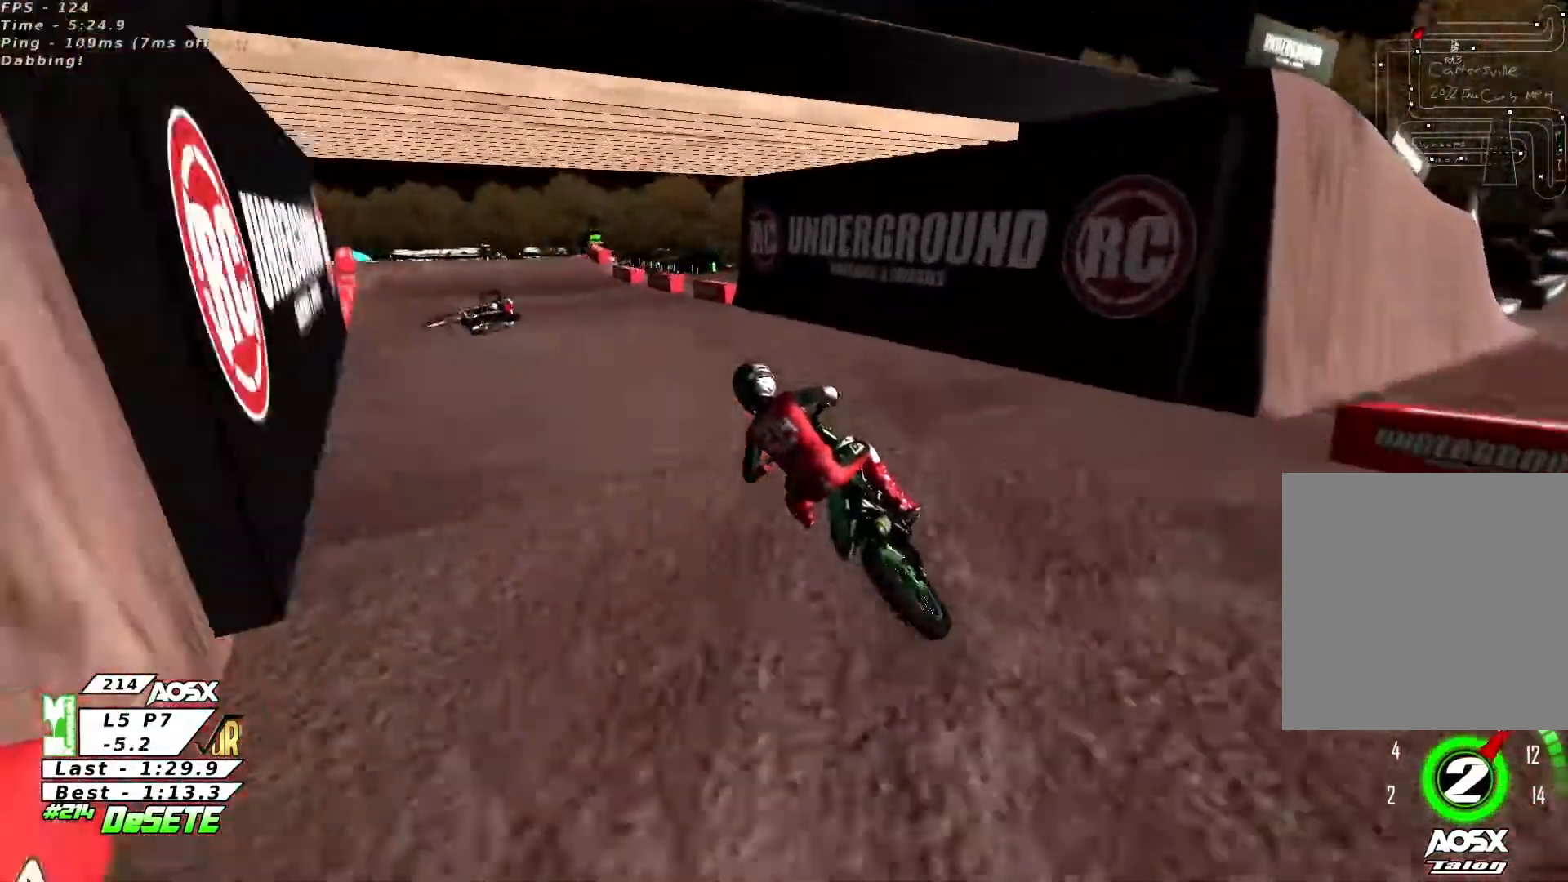
{"buttons": ["R2"], "left_stick": "up-right", "right_stick": "center", "events": [[300, "left_stick", "up-right"]]}
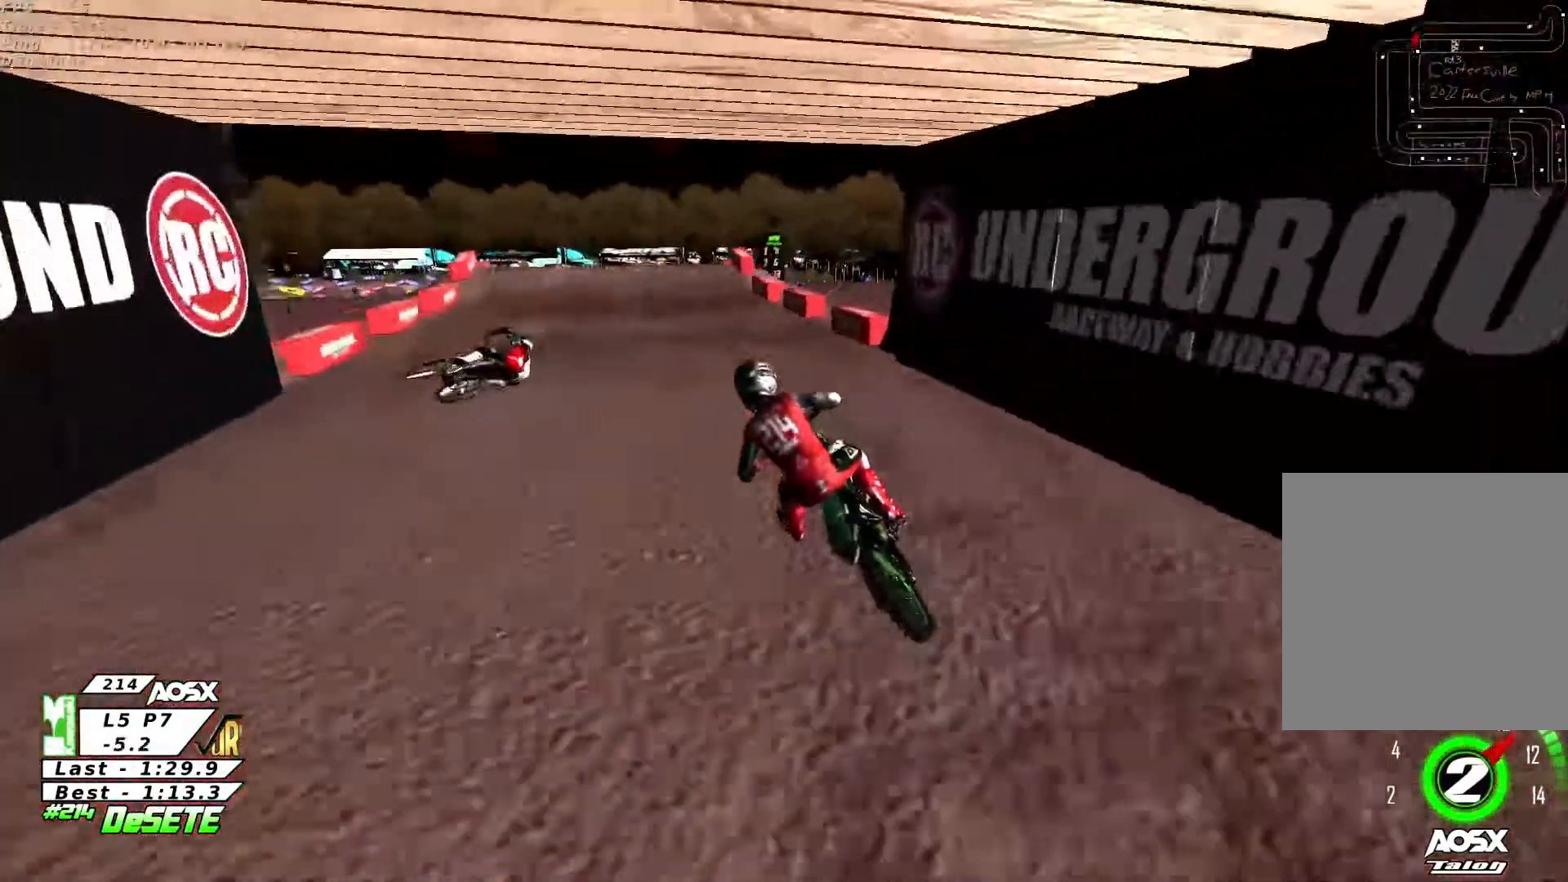
{"buttons": ["R2"], "left_stick": "center", "right_stick": "center", "events": [[300, "left_stick", "center"]]}
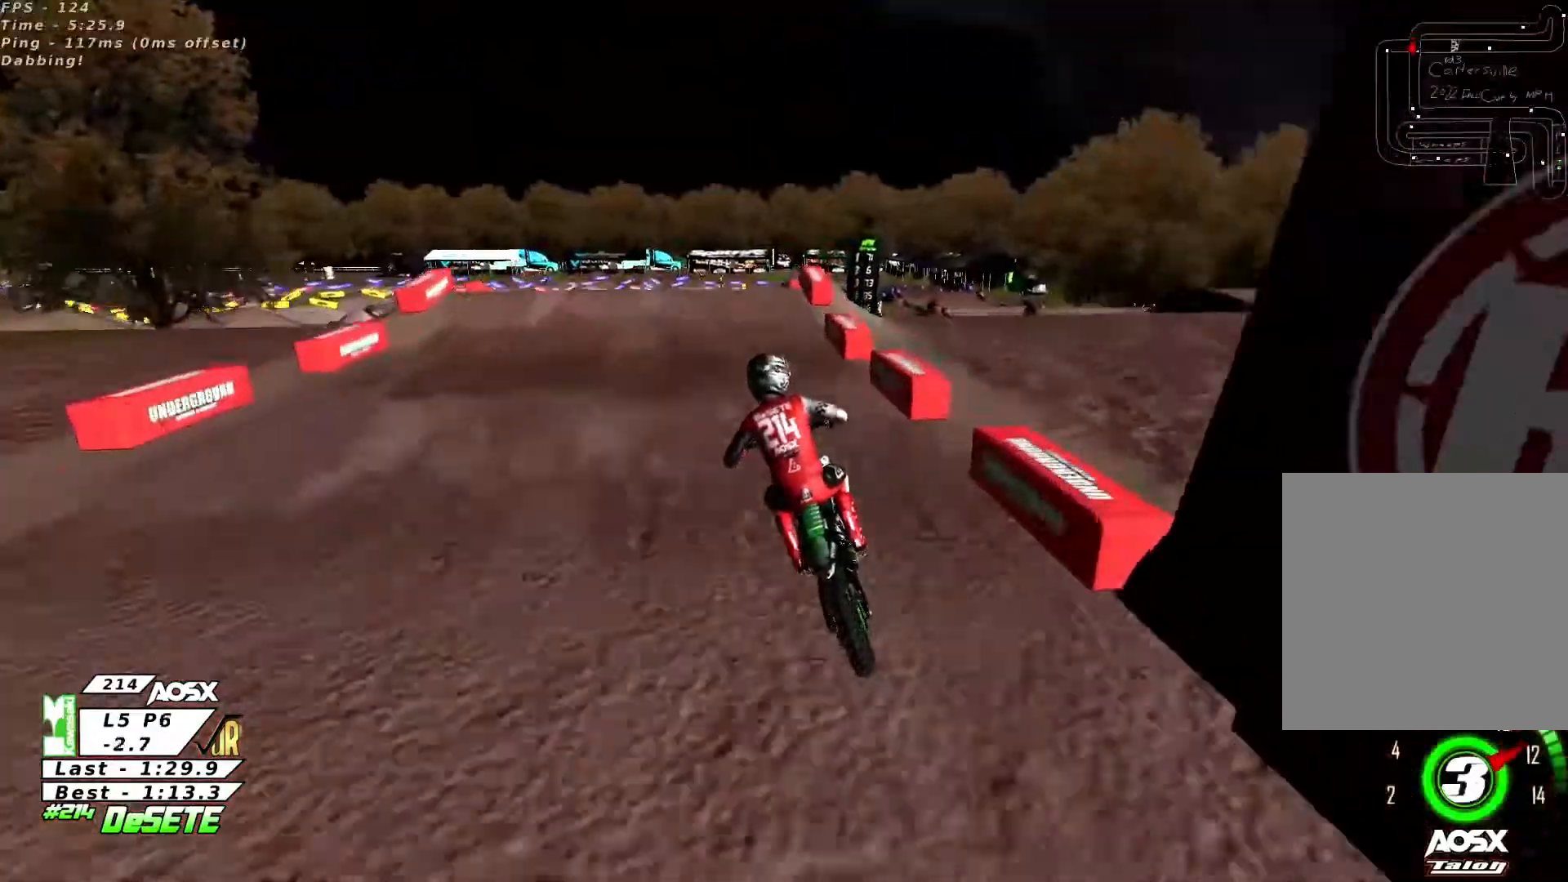
{"buttons": [], "left_stick": "center", "right_stick": "center", "events": [[67, "left_stick", "up-right"], [167, "R3", "down"], [300, "R3", "up"], [333, "left_stick", "center"], [500, "R2", "up"]]}
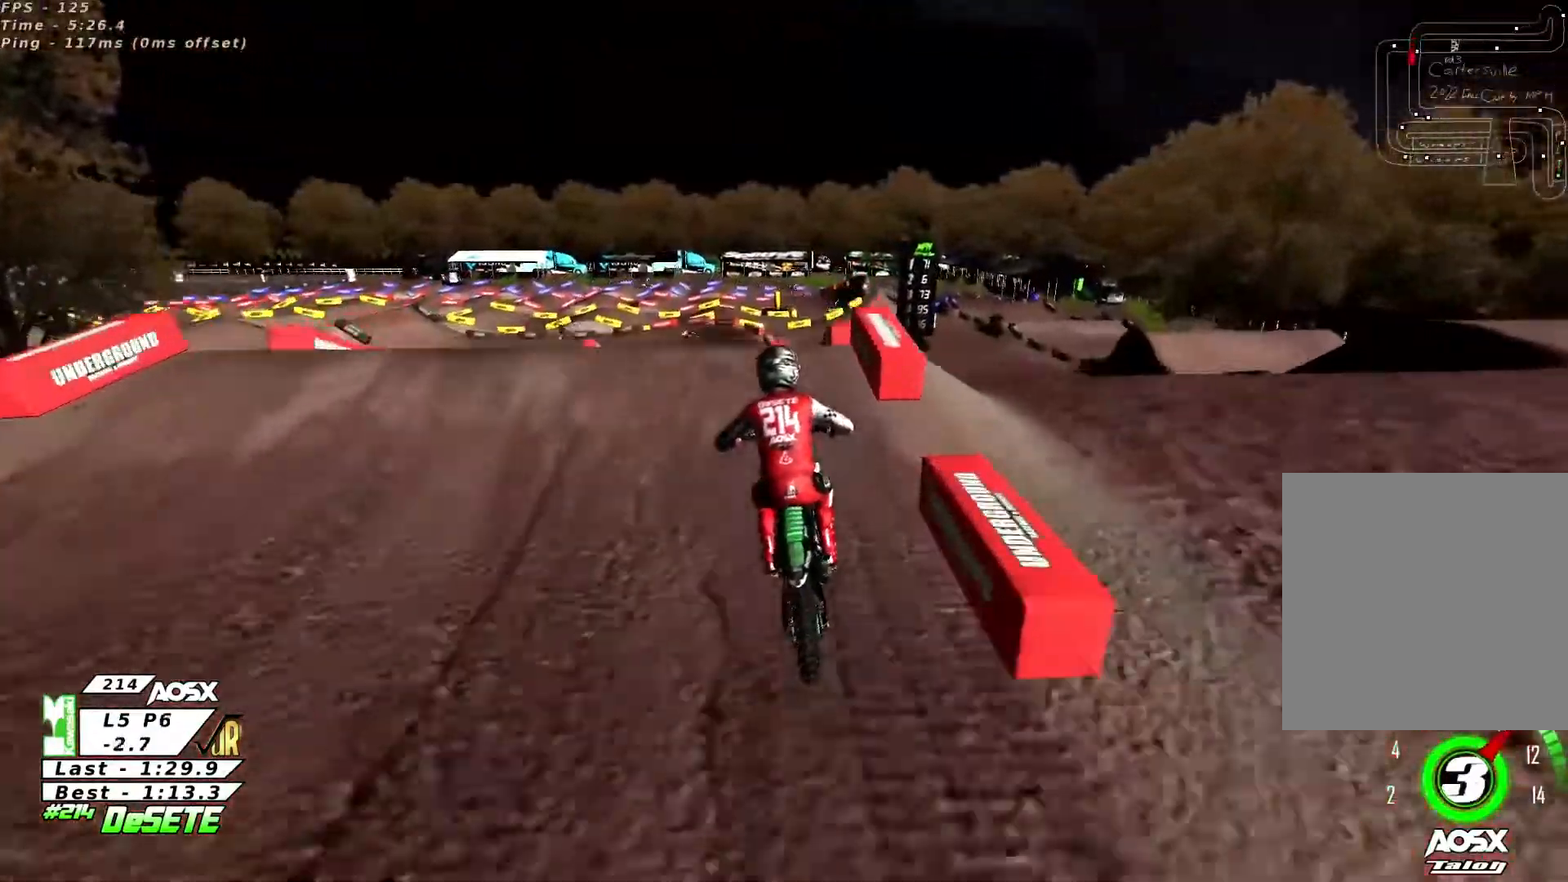
{"buttons": [], "left_stick": "center", "right_stick": "center", "events": [[200, "R2", "down"], [200, "right_stick", "down"], [333, "right_stick", "center"], [467, "R2", "up"]]}
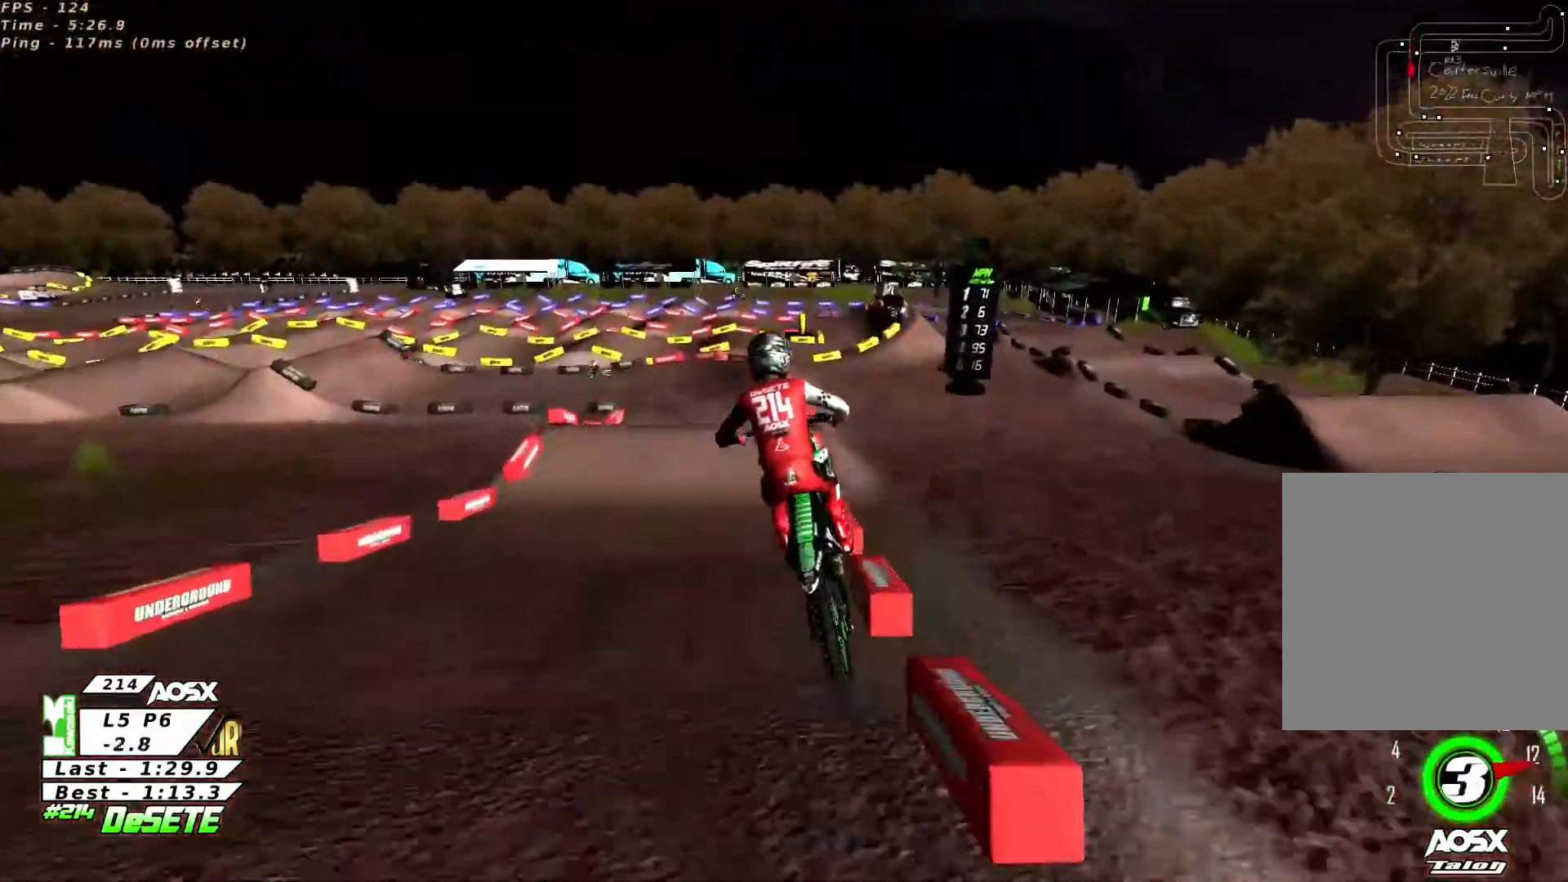
{"buttons": [], "left_stick": "center", "right_stick": "up-right", "events": [[167, "R2", "down"], [233, "left_stick", "up-right"], [267, "right_stick", "up"], [300, "R2", "up"], [333, "right_stick", "up-right"], [367, "left_stick", "center"]]}
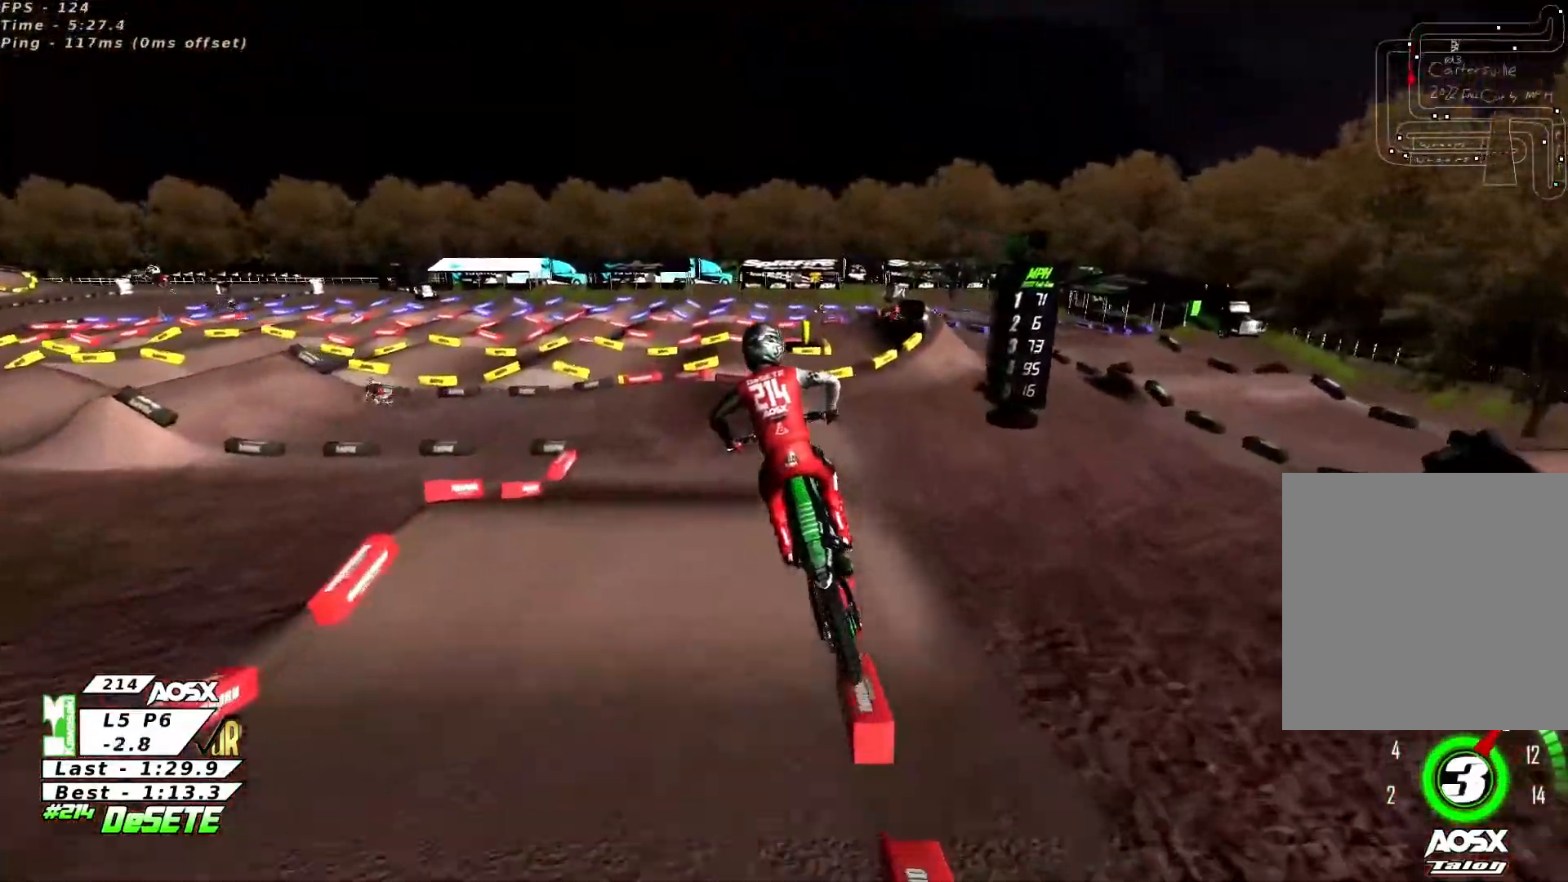
{"buttons": ["R2"], "left_stick": "center", "right_stick": "center", "events": [[67, "L2", "down"], [133, "L2", "up"], [233, "right_stick", "center"], [400, "R2", "down"], [433, "left_stick", "right"], [500, "left_stick", "center"]]}
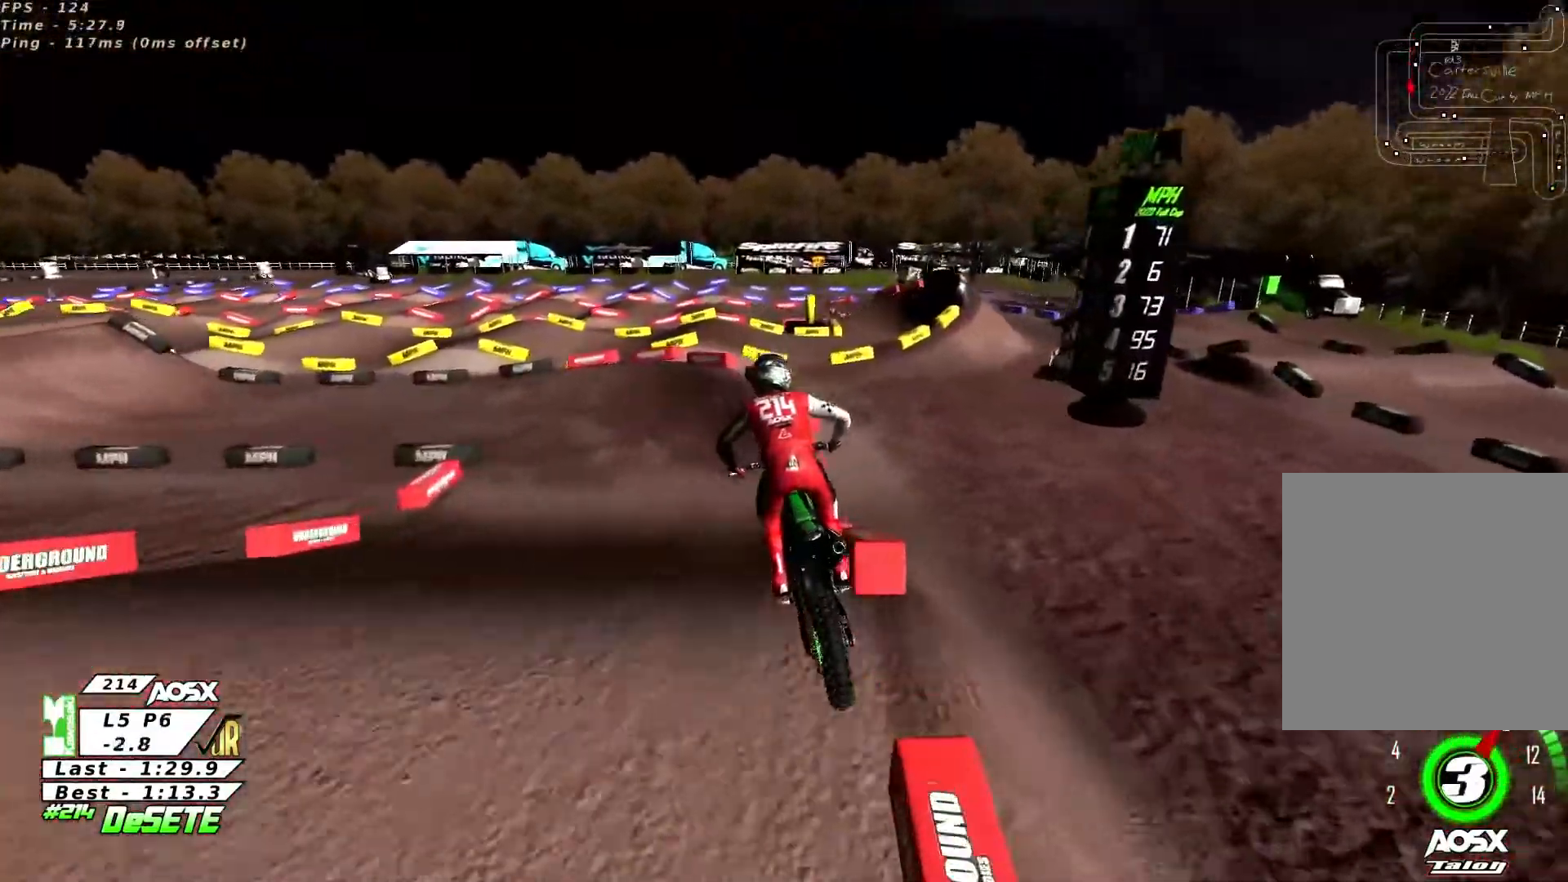
{"buttons": [], "left_stick": "left", "right_stick": "center", "events": [[300, "R3", "down"], [367, "left_stick", "left"], [400, "R2", "up"], [400, "R3", "up"]]}
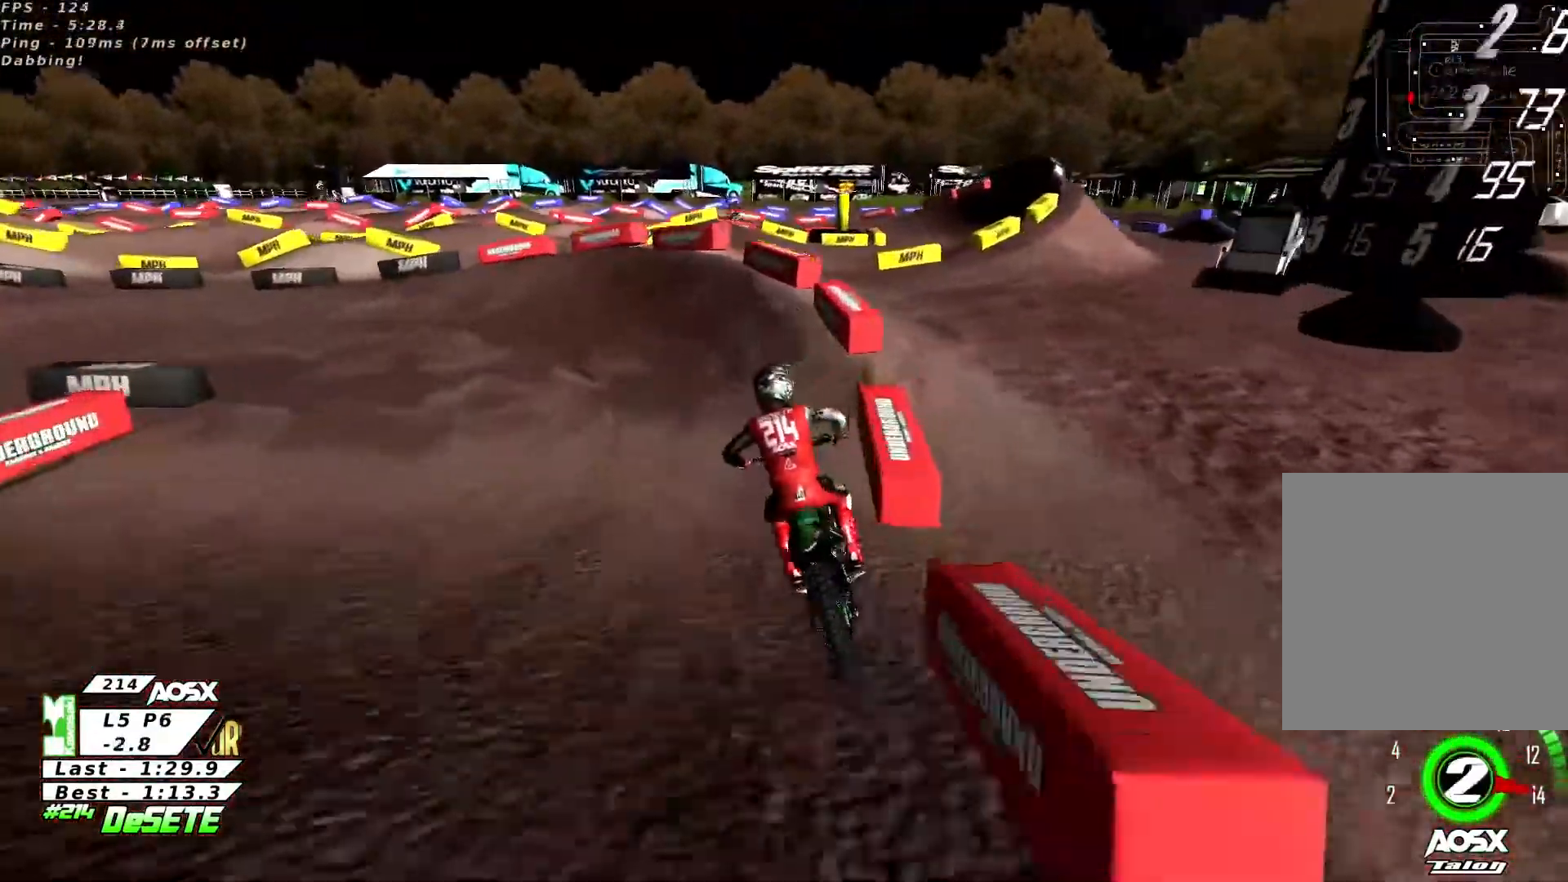
{"buttons": [], "left_stick": "left", "right_stick": "center", "events": []}
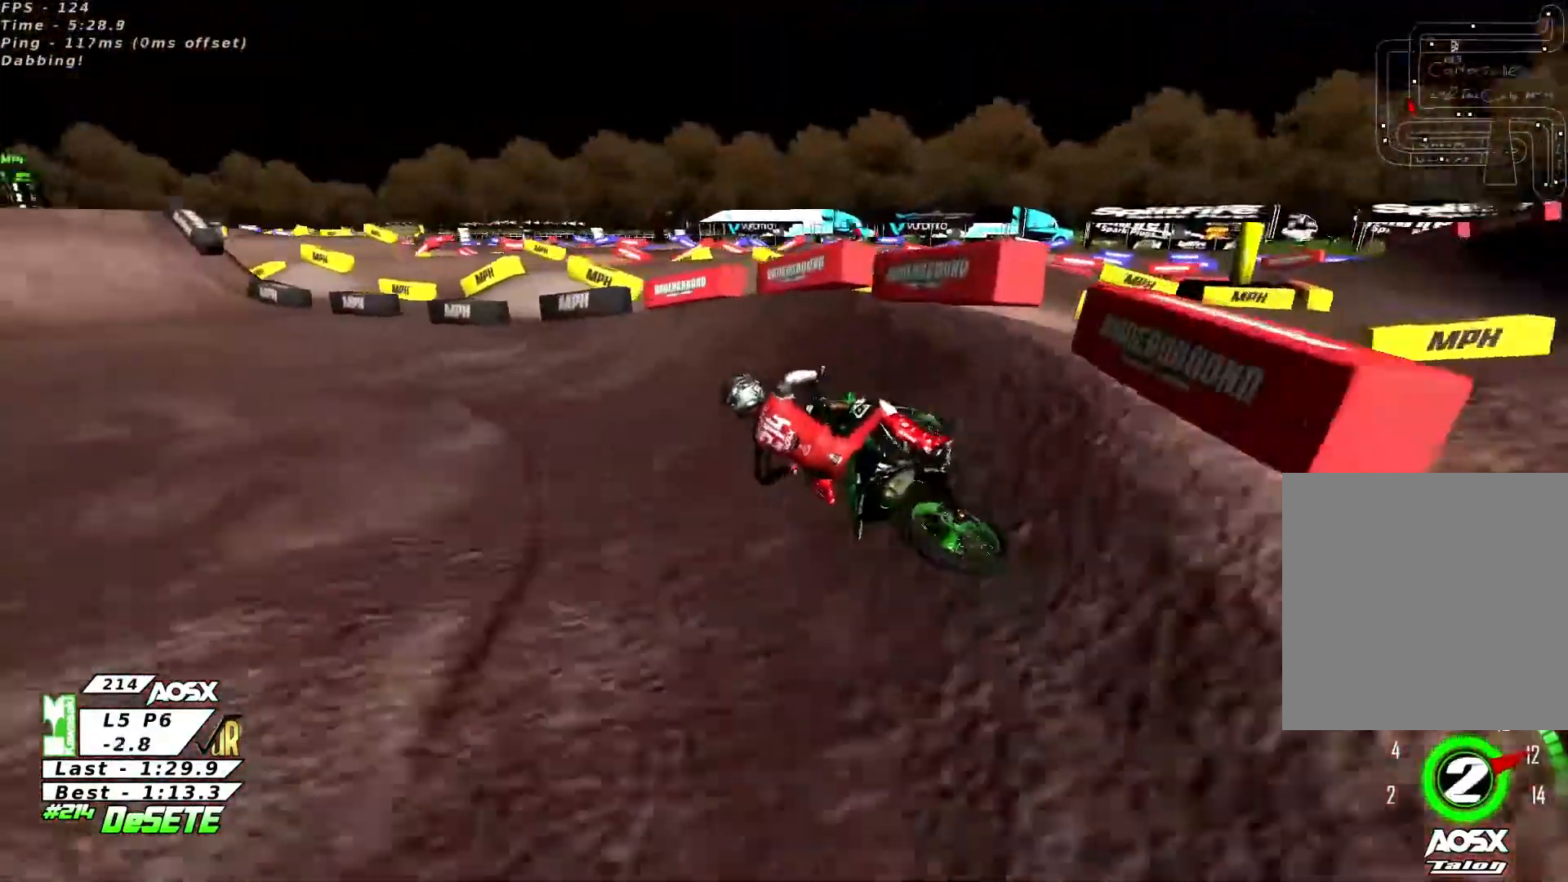
{"buttons": ["R2"], "left_stick": "up-right", "right_stick": "center", "events": [[133, "R2", "down"], [133, "left_stick", "up-left"], [233, "left_stick", "center"], [400, "left_stick", "up-right"]]}
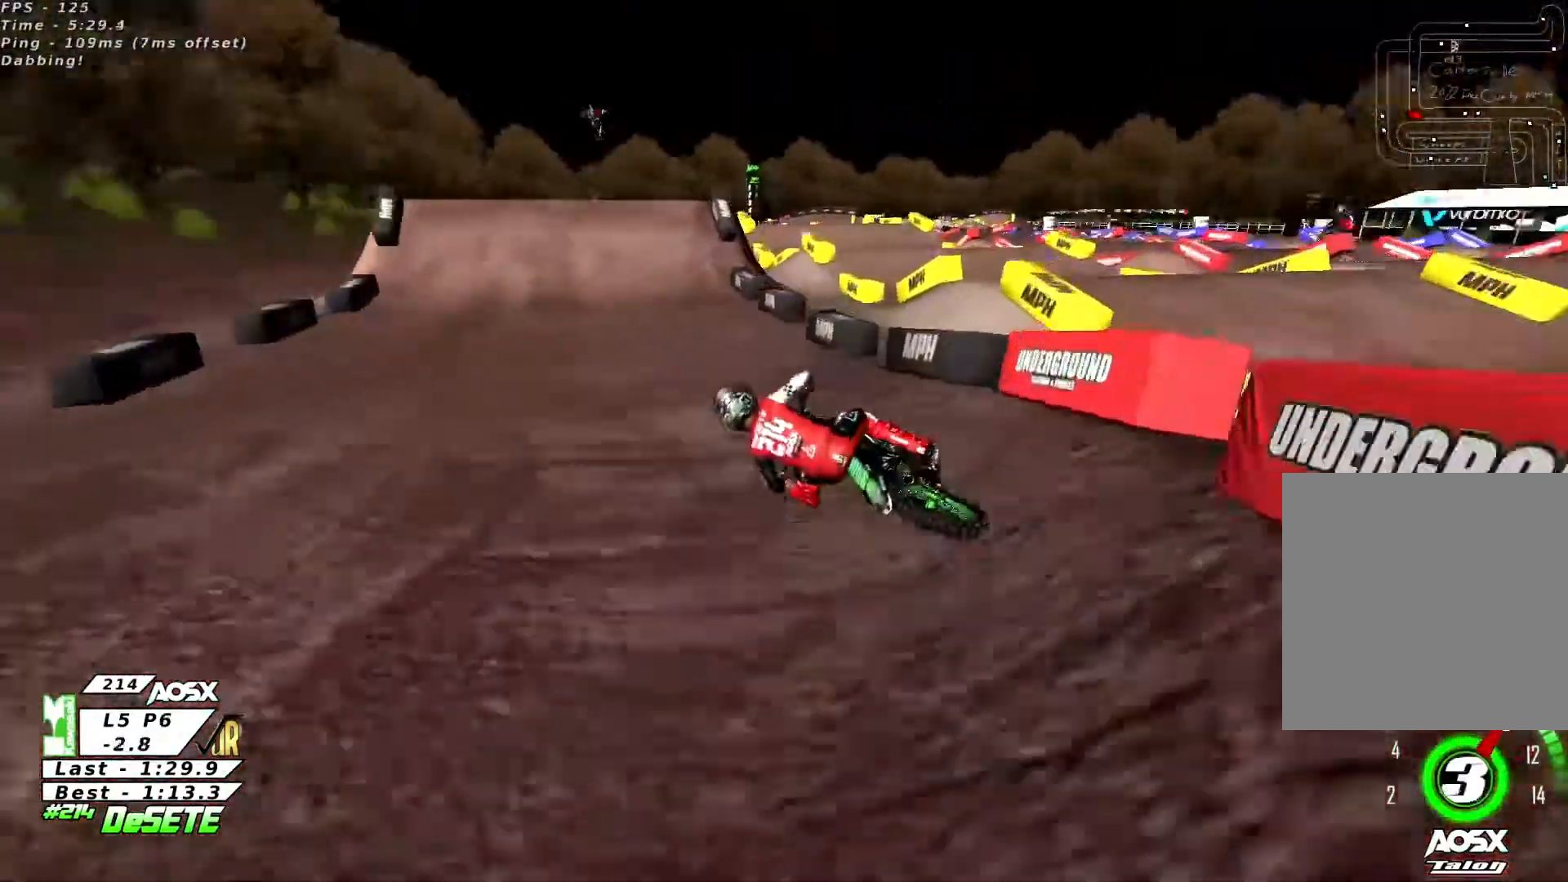
{"buttons": ["R2"], "left_stick": "up-right", "right_stick": "center", "events": []}
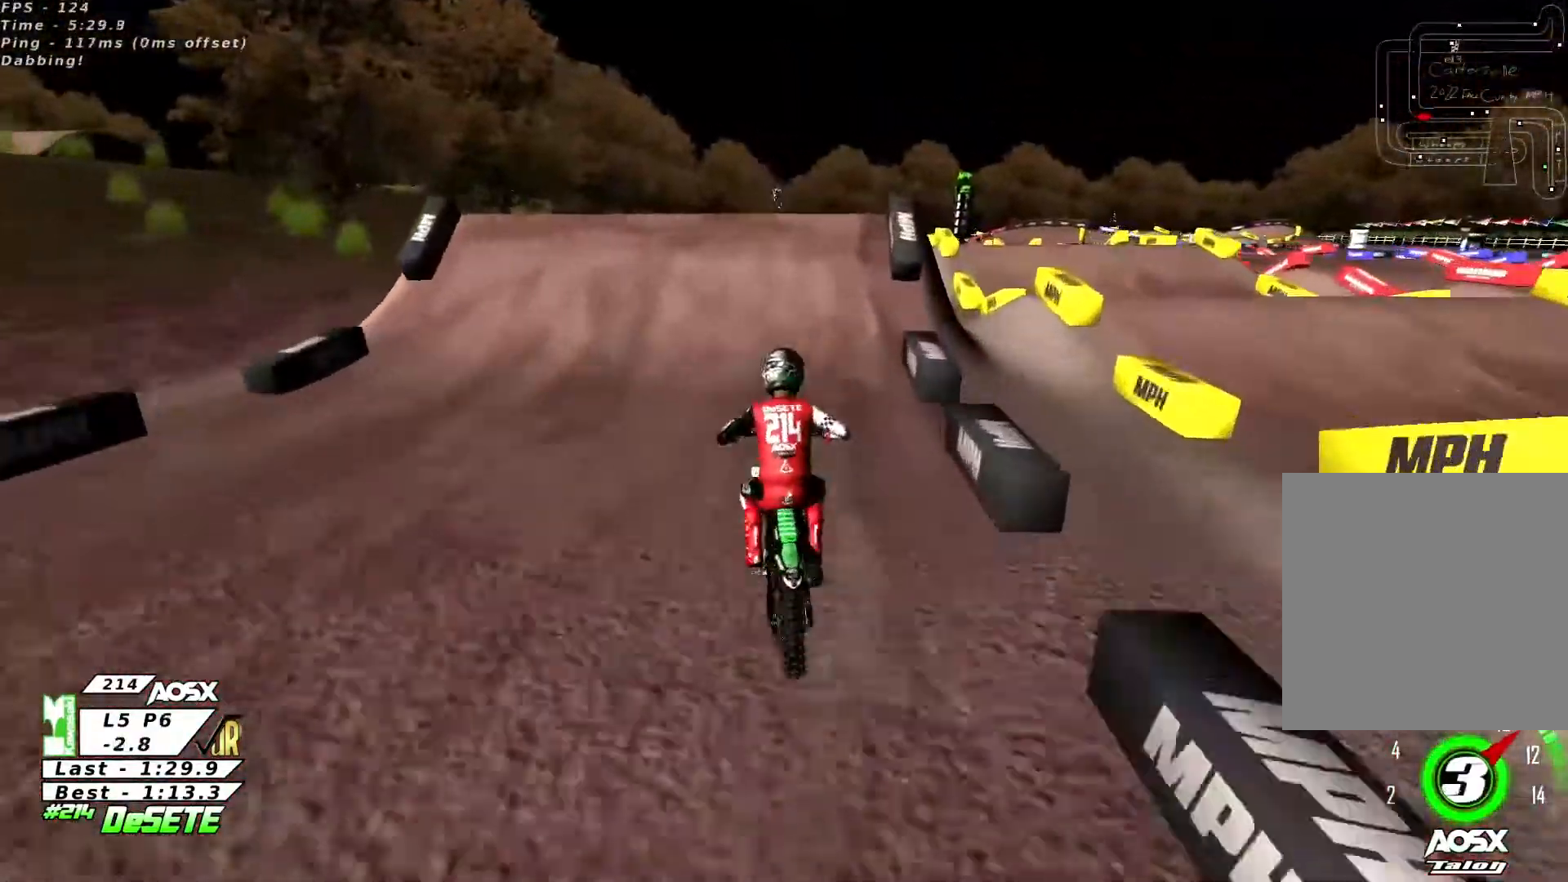
{"buttons": ["R2"], "left_stick": "left", "right_stick": "center", "events": [[33, "left_stick", "center"], [333, "left_stick", "left"], [400, "R2", "up"], [500, "R2", "down"]]}
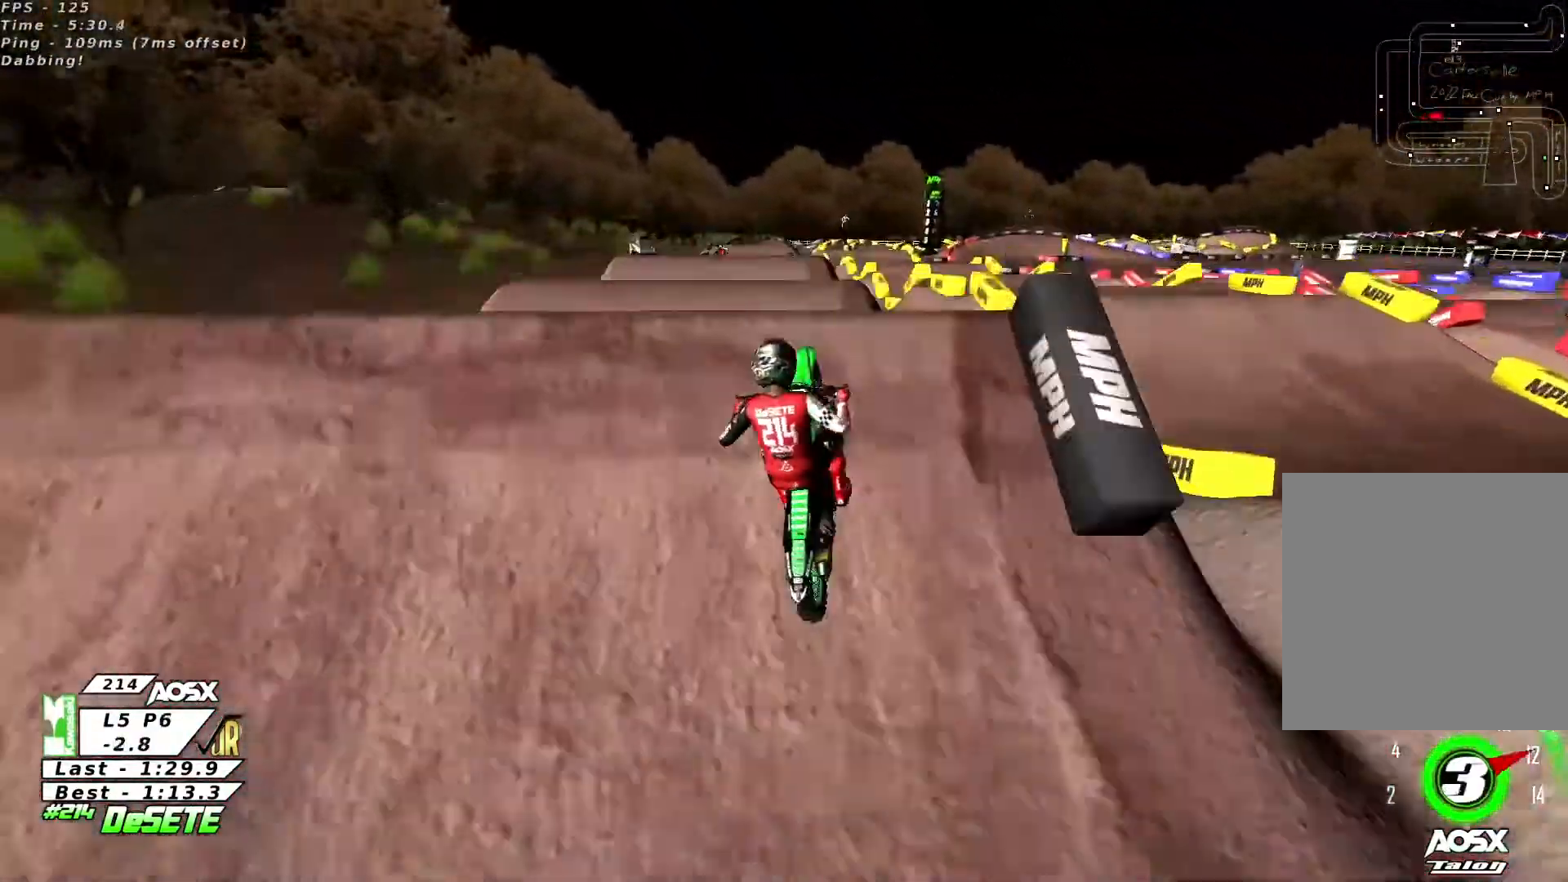
{"buttons": [], "left_stick": "left", "right_stick": "down", "events": [[100, "right_stick", "down"], [267, "R2", "up"]]}
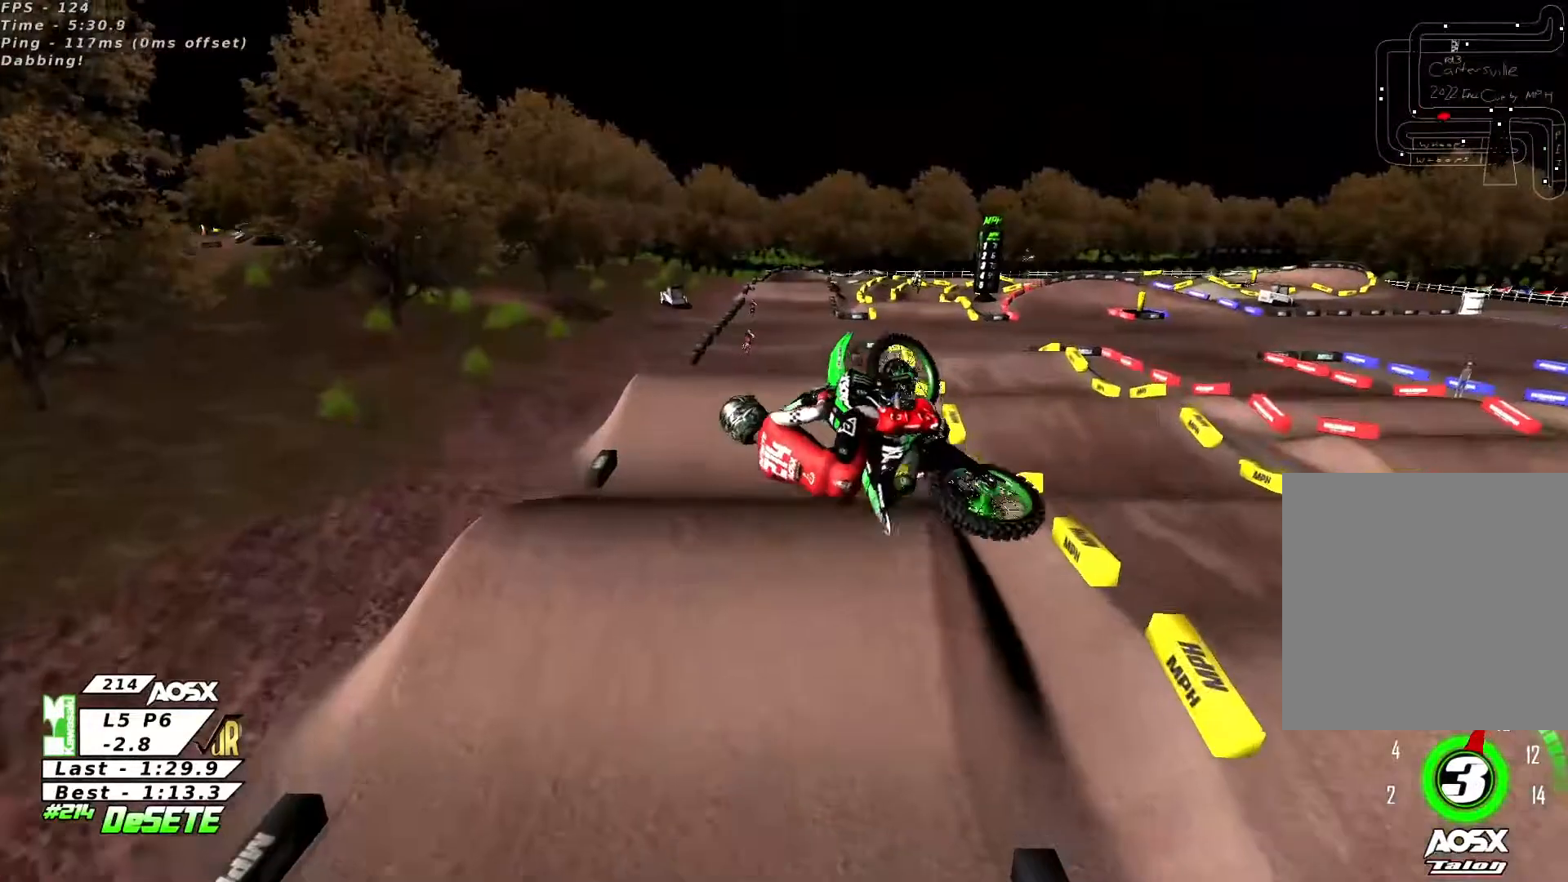
{"buttons": ["R2"], "left_stick": "right", "right_stick": "up-right", "events": [[267, "R2", "down"], [367, "left_stick", "right"], [367, "right_stick", "up-right"]]}
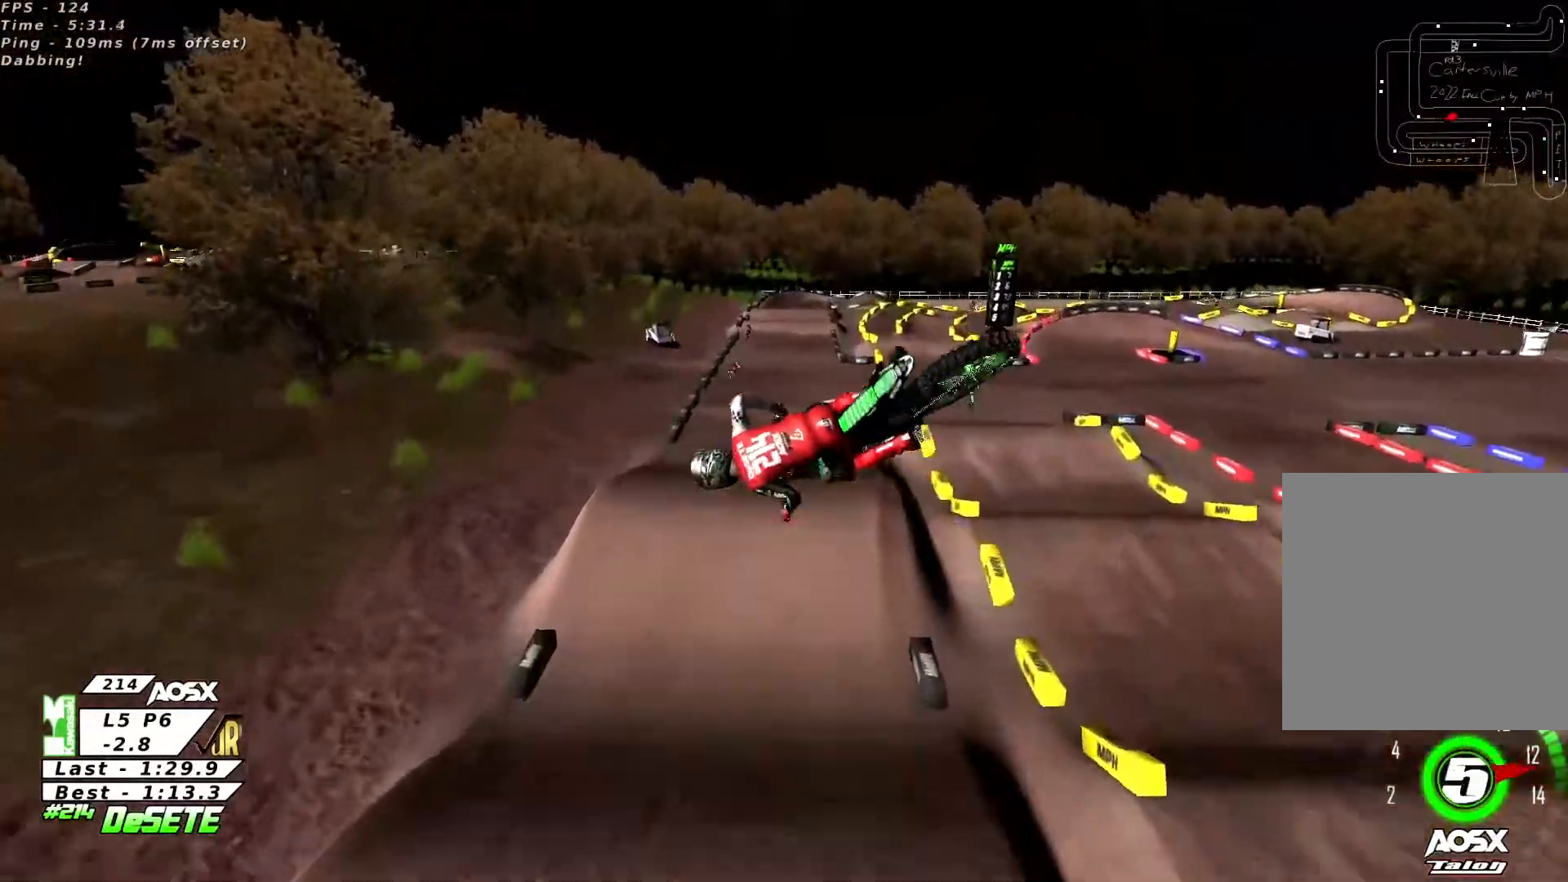
{"buttons": [], "left_stick": "up", "right_stick": "up-right", "events": [[200, "left_stick", "left"], [367, "R2", "up"], [367, "left_stick", "up"]]}
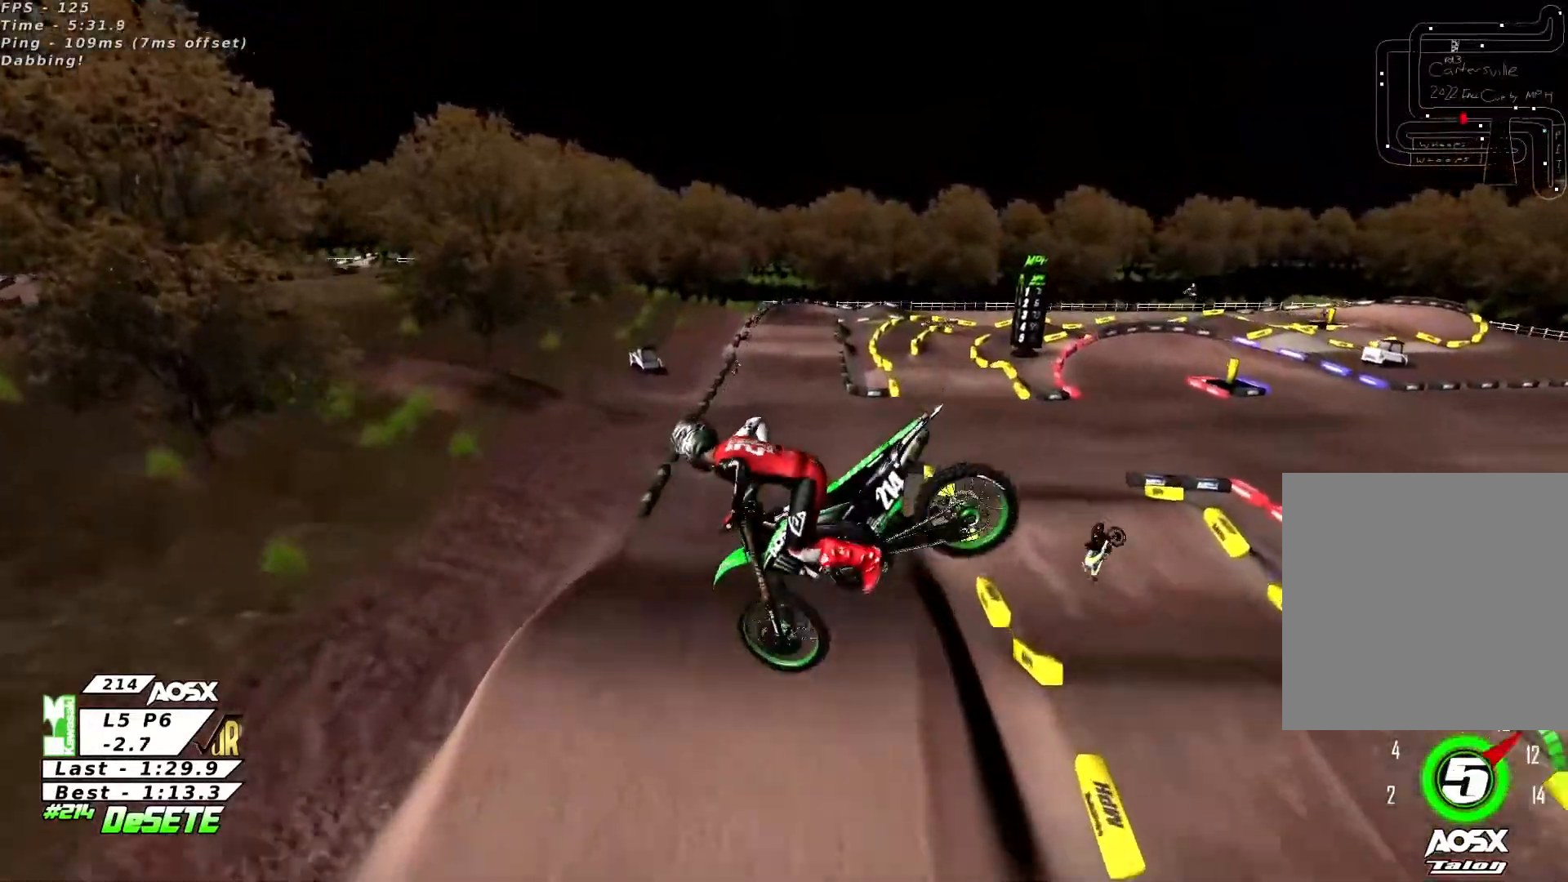
{"buttons": [], "left_stick": "up-left", "right_stick": "up-right", "events": [[67, "left_stick", "up-left"]]}
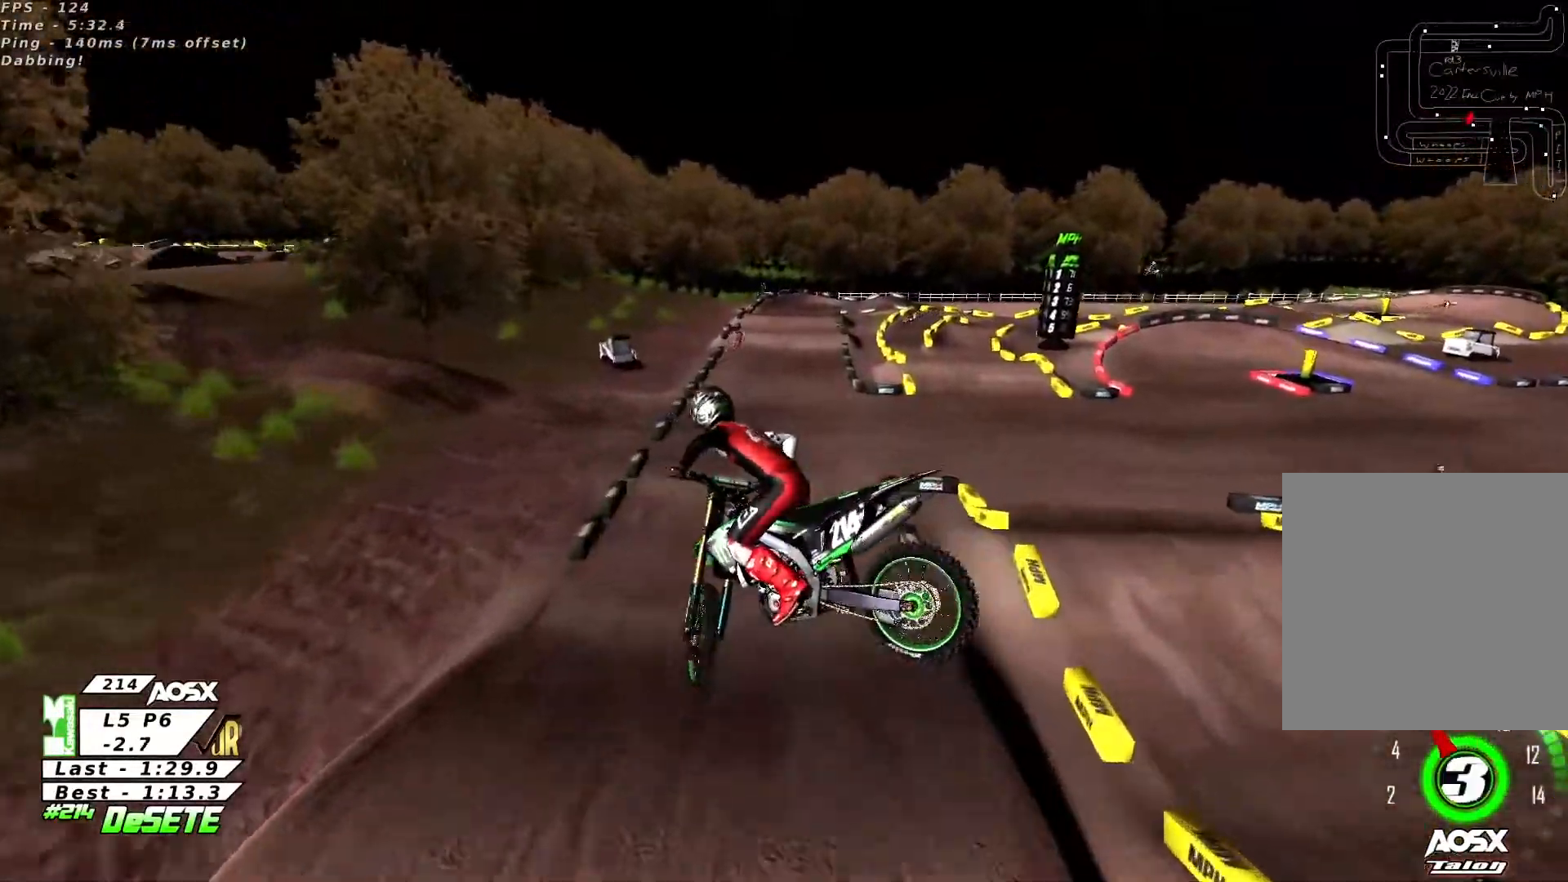
{"buttons": [], "left_stick": "left", "right_stick": "up", "events": [[33, "right_stick", "up"], [100, "R2", "down"], [133, "left_stick", "left"], [267, "R2", "up"]]}
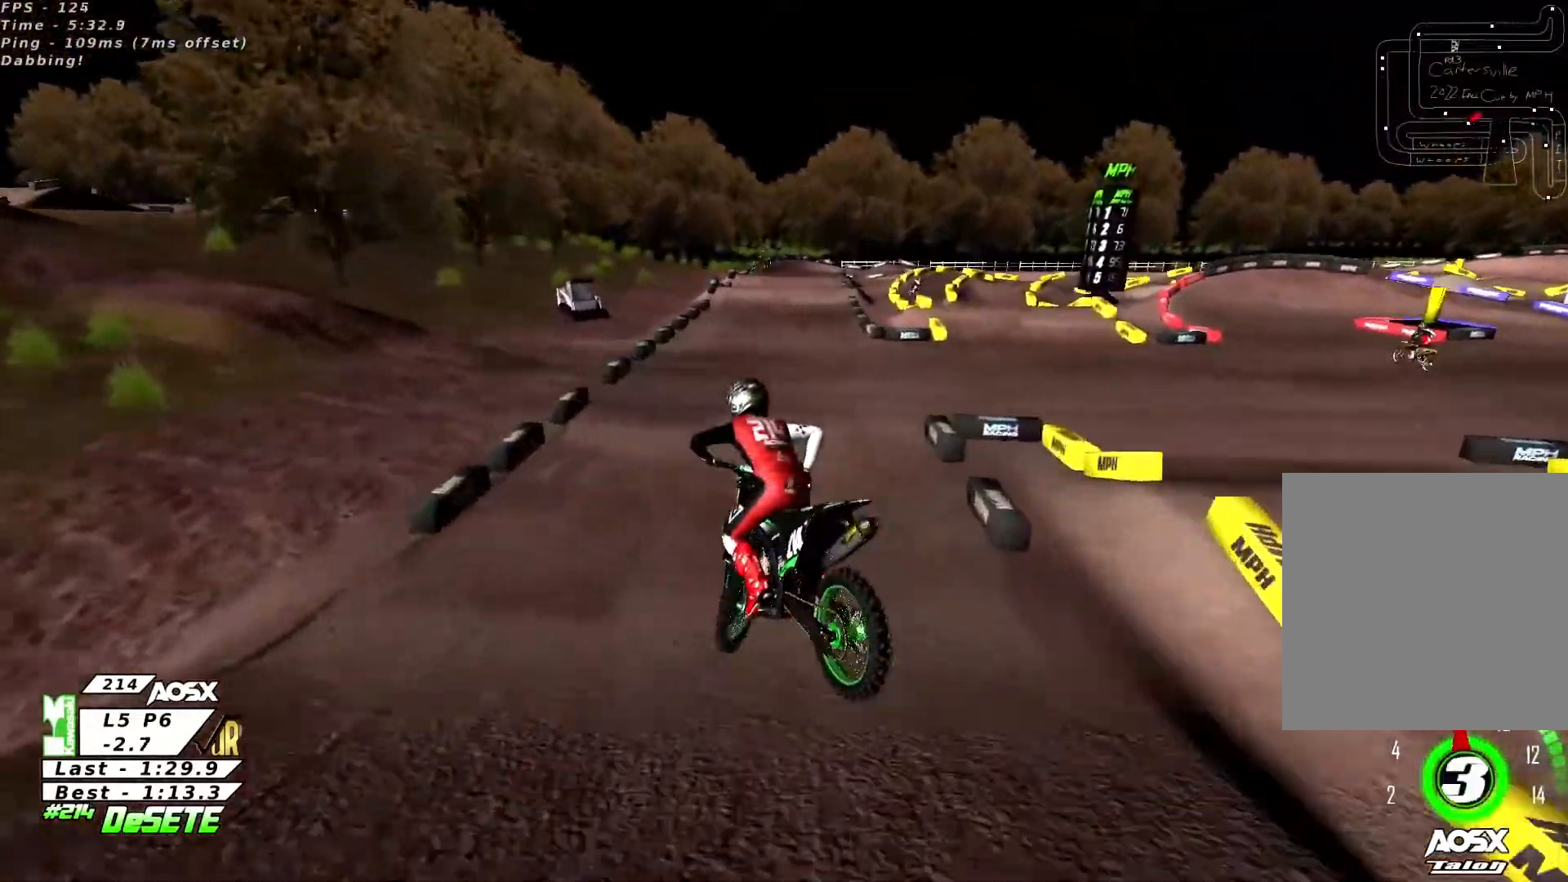
{"buttons": ["R2"], "left_stick": "center", "right_stick": "up", "events": [[33, "R2", "down"], [67, "left_stick", "center"], [100, "right_stick", "center"], [200, "left_stick", "up-right"], [400, "left_stick", "center"], [400, "right_stick", "up"]]}
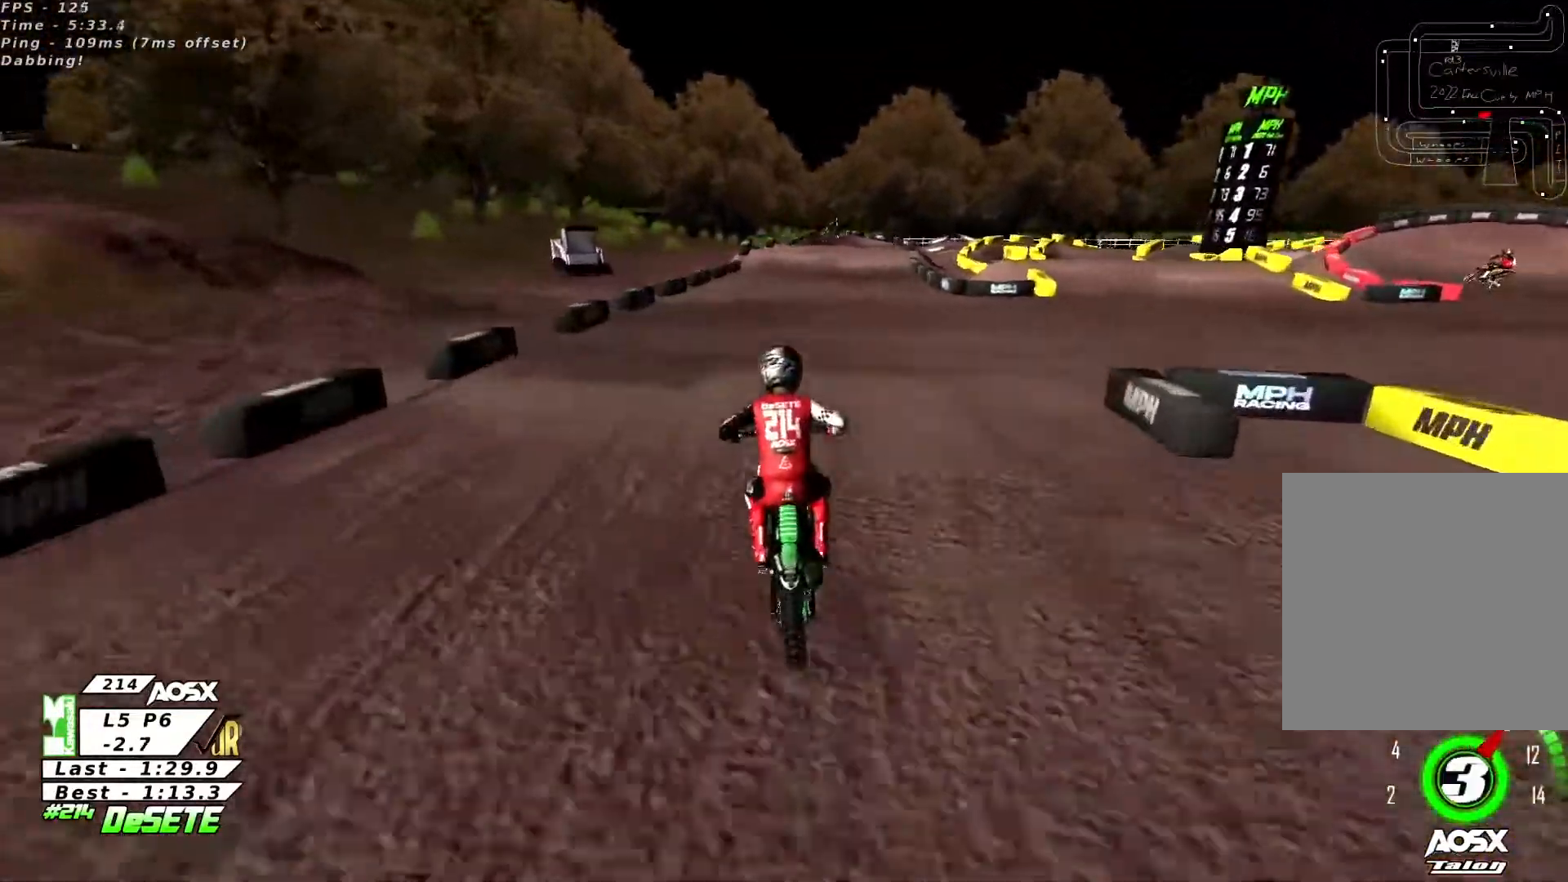
{"buttons": ["R2"], "left_stick": "right", "right_stick": "center", "events": [[67, "left_stick", "left"], [133, "right_stick", "center"], [167, "left_stick", "center"], [467, "left_stick", "right"]]}